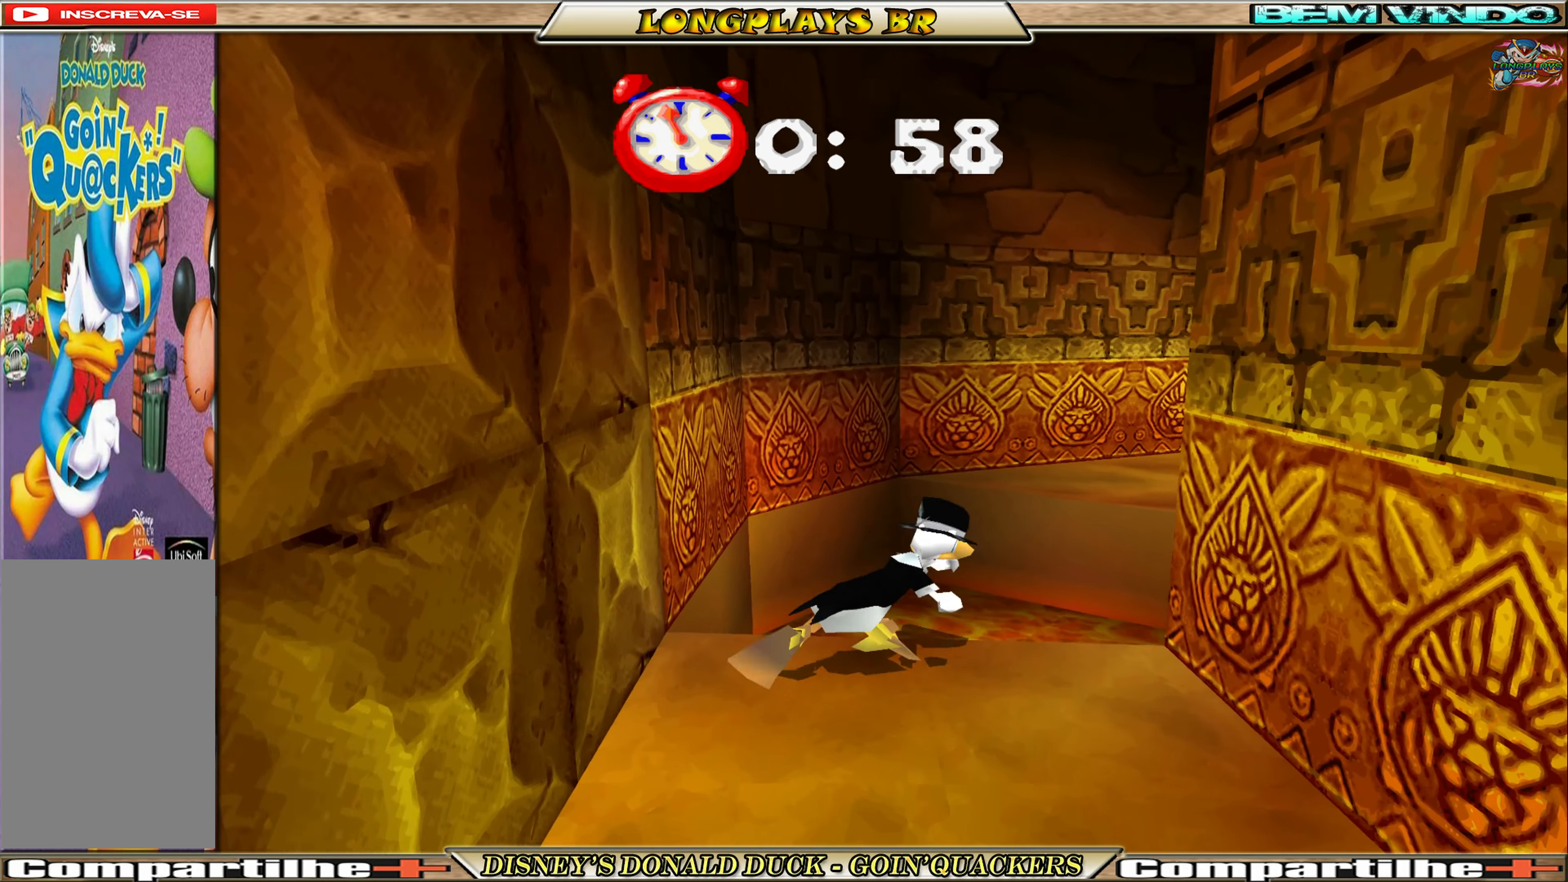
Gameplay with a controller (Xbox layout); each line is a JSON object with the inputs held at the frame after it. "events" lists button and stick changes between this image and that frame as [ms after this image, input, new state], when the widget could be followed in between. Not read: L3 R3 right_stick.
{"buttons": ["A", "DPAD_UP", "DPAD_RIGHT"], "left_stick": "center", "events": [[250, "DPAD_RIGHT", "up"], [283, "A", "up"], [283, "DPAD_RIGHT", "down"], [450, "A", "down"]]}
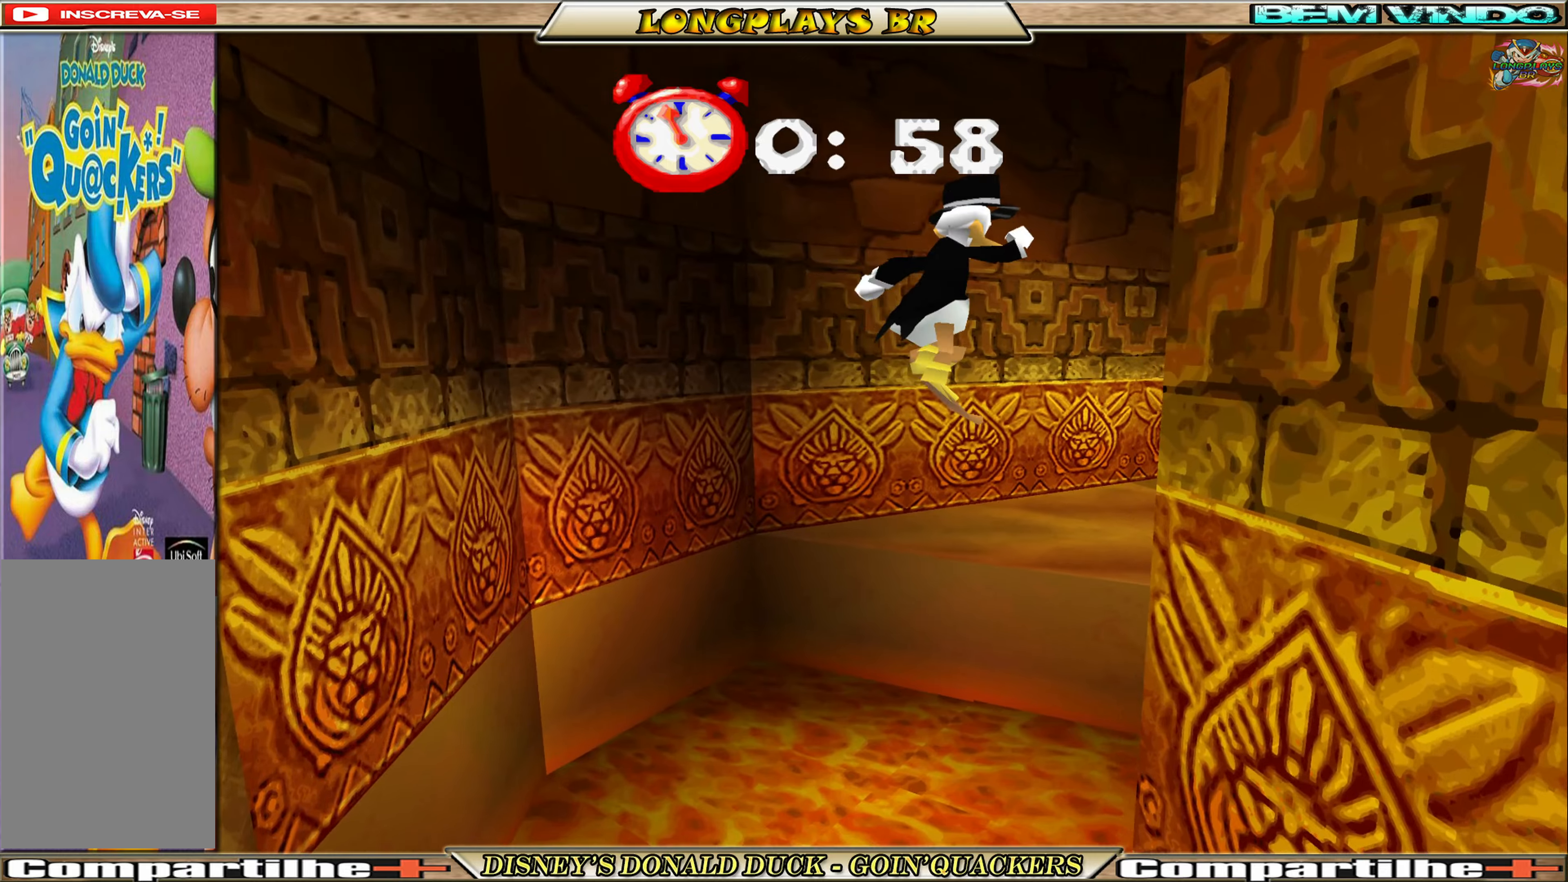
{"buttons": ["DPAD_UP"], "left_stick": "center", "events": [[183, "DPAD_RIGHT", "up"], [317, "A", "up"]]}
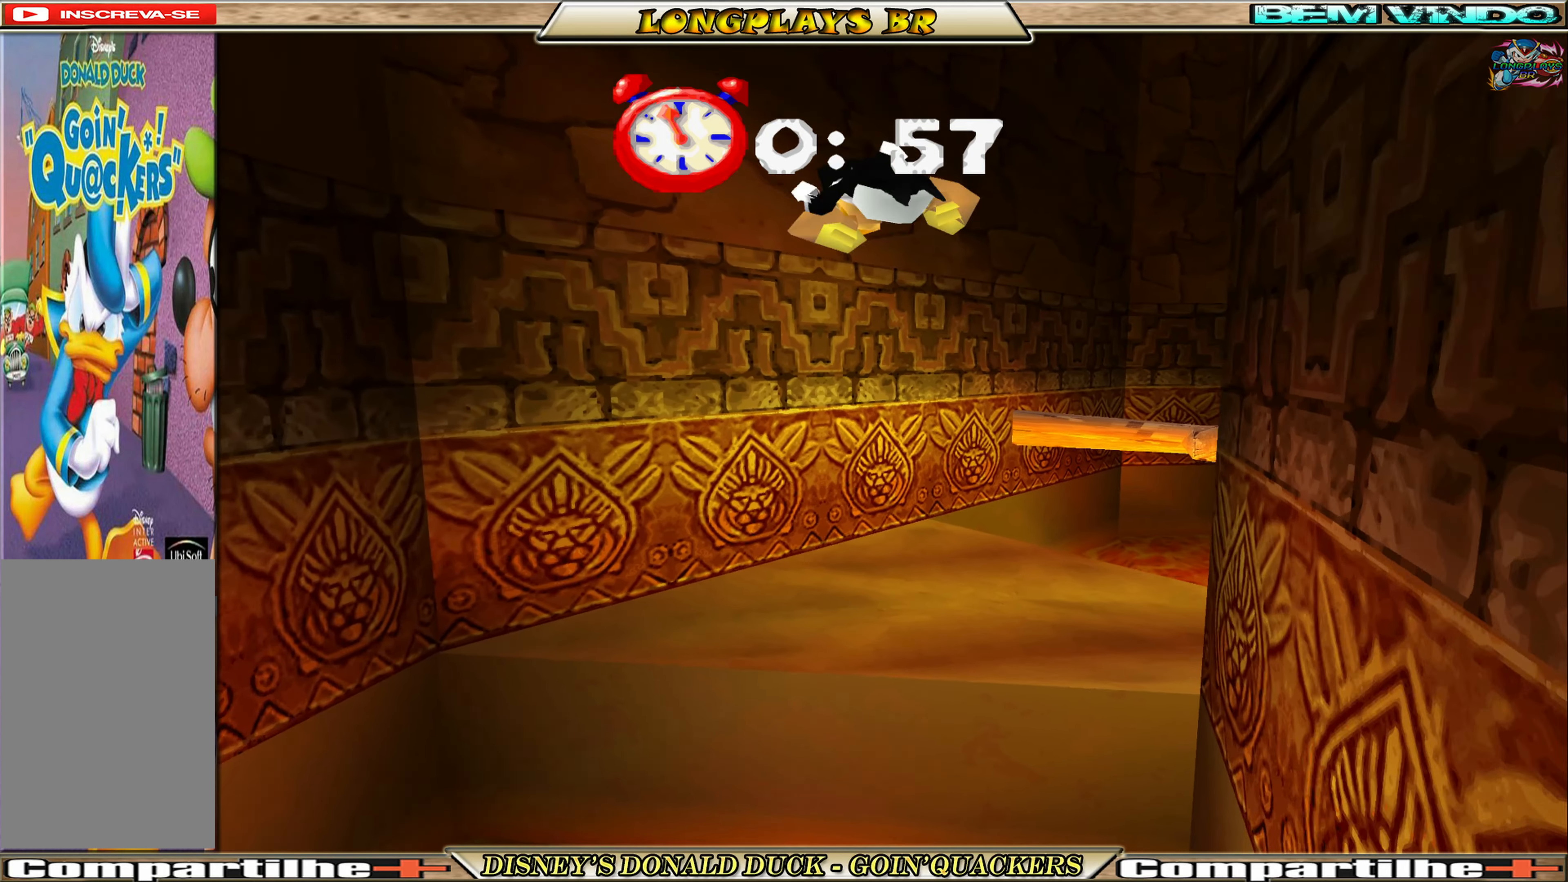
{"buttons": ["DPAD_UP", "DPAD_RIGHT"], "left_stick": "center", "events": [[250, "DPAD_RIGHT", "down"]]}
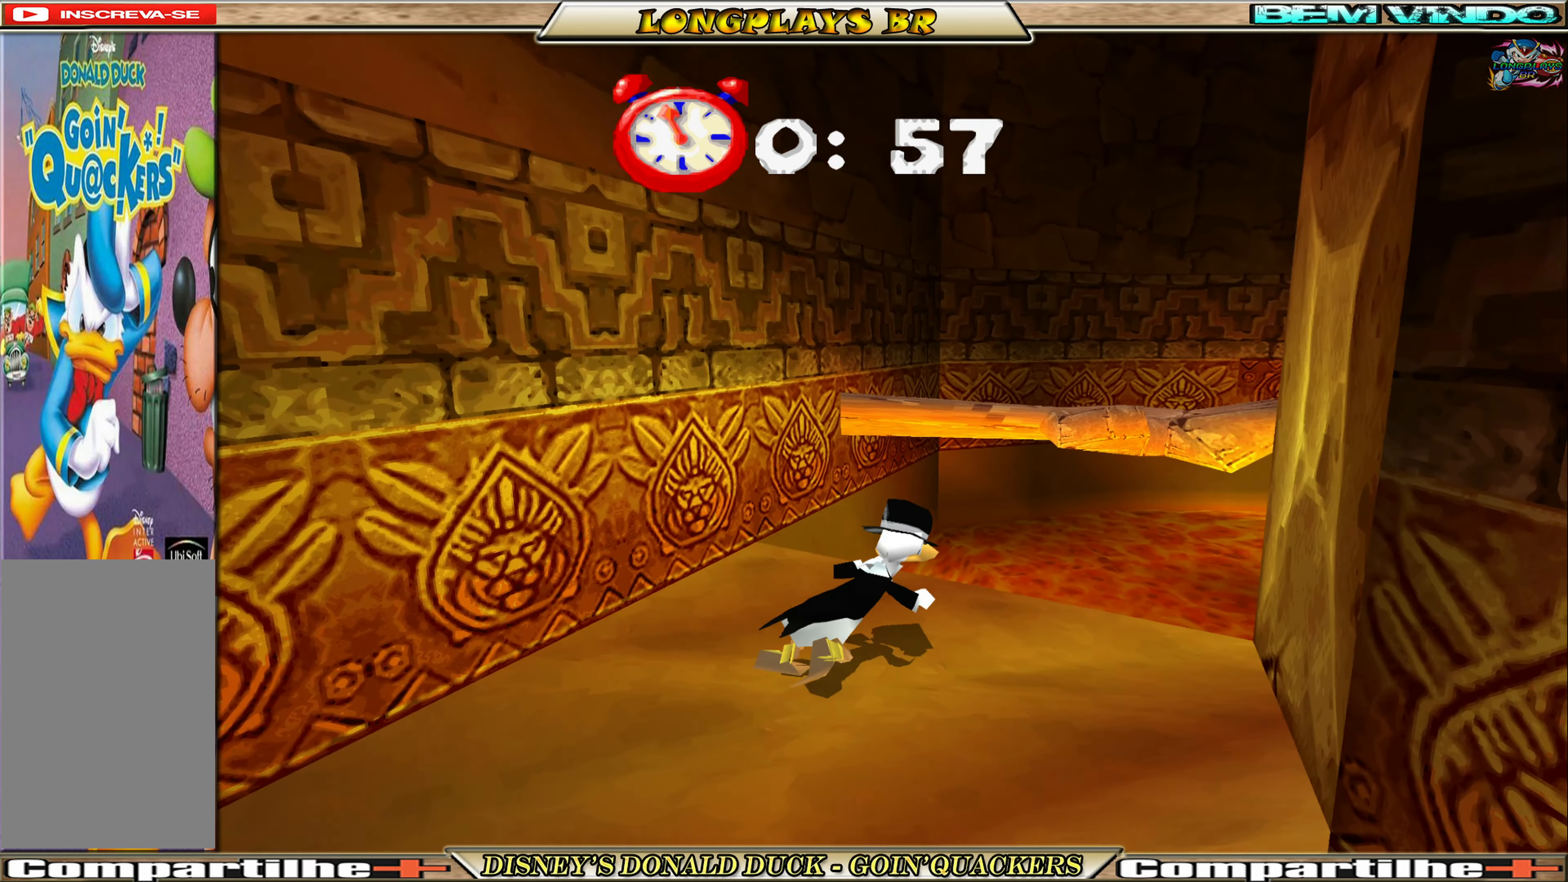
{"buttons": ["DPAD_UP", "DPAD_RIGHT"], "left_stick": "center", "events": [[183, "A", "down"], [483, "A", "up"]]}
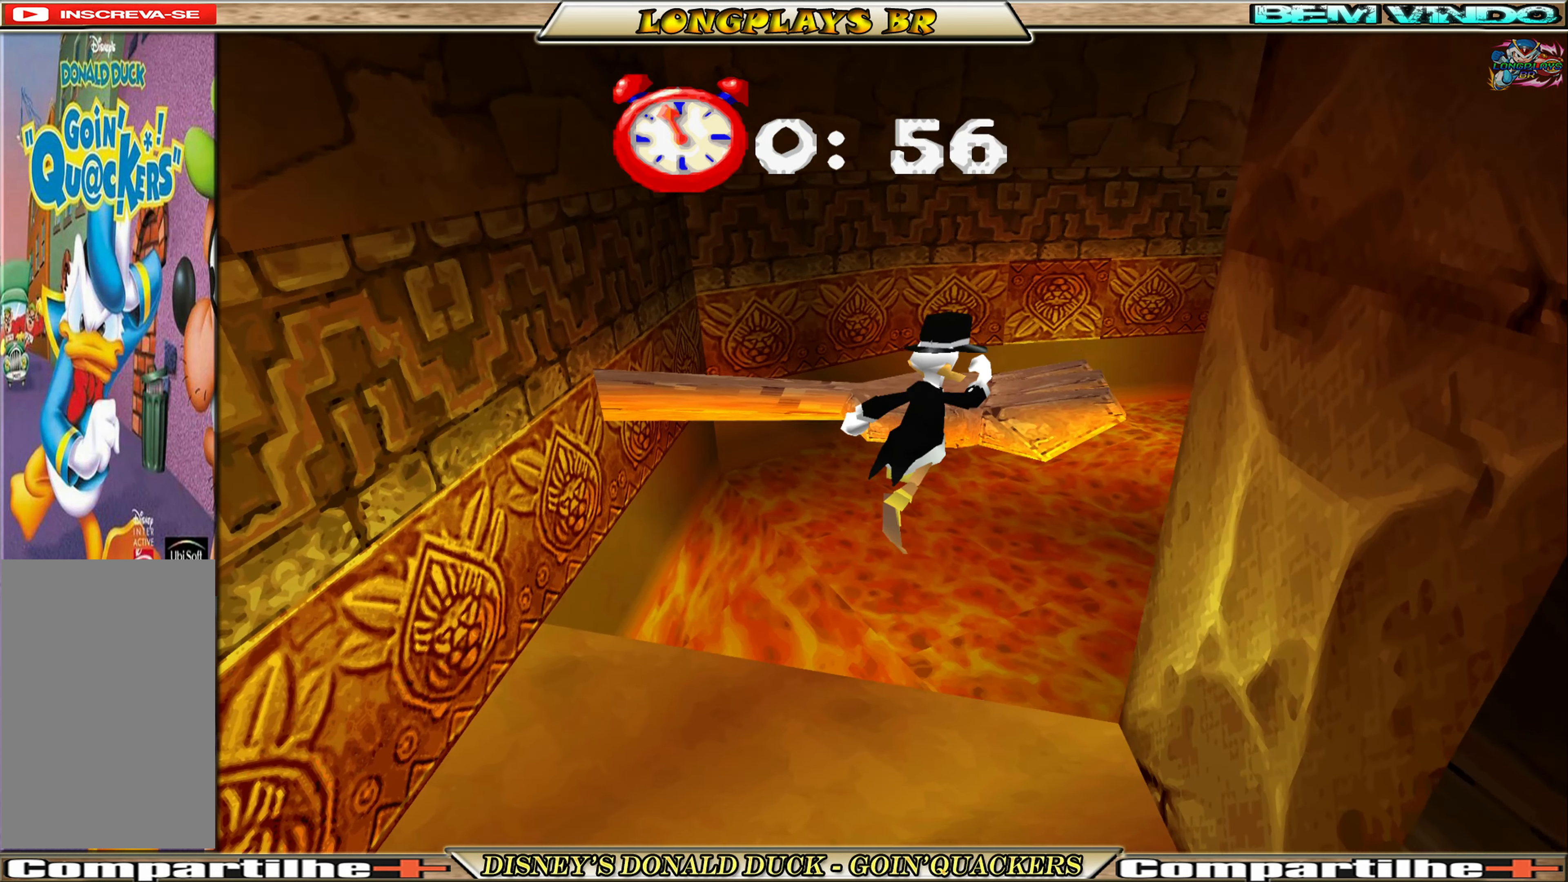
{"buttons": [], "left_stick": "center", "events": [[50, "A", "down"], [83, "DPAD_RIGHT", "up"], [150, "A", "up"], [367, "DPAD_UP", "up"]]}
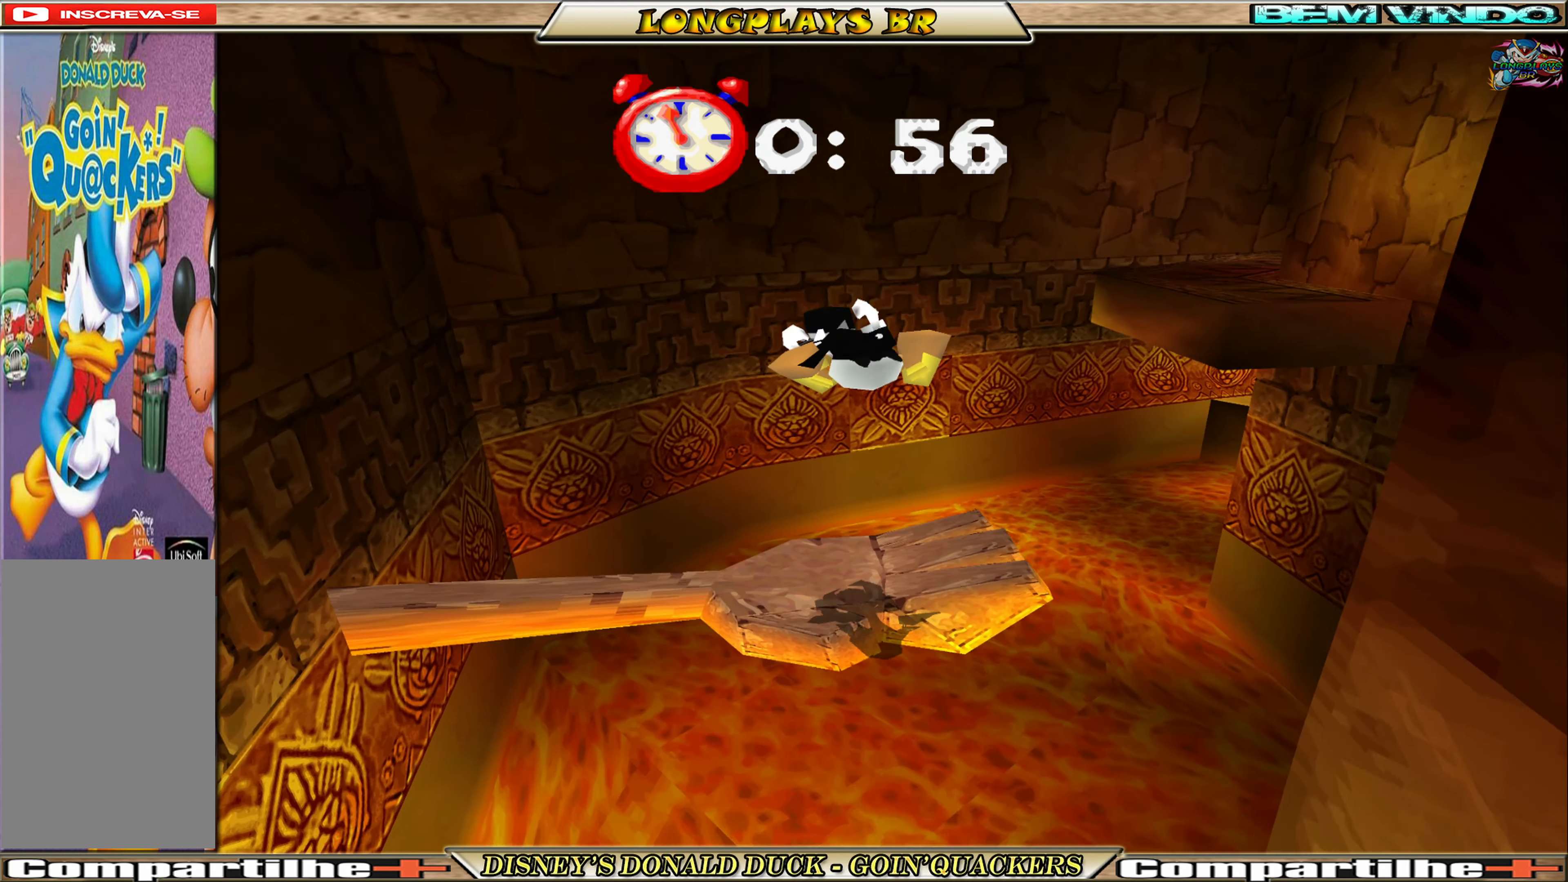
{"buttons": ["DPAD_UP", "DPAD_RIGHT"], "left_stick": "center", "events": [[17, "DPAD_UP", "down"], [50, "DPAD_RIGHT", "down"]]}
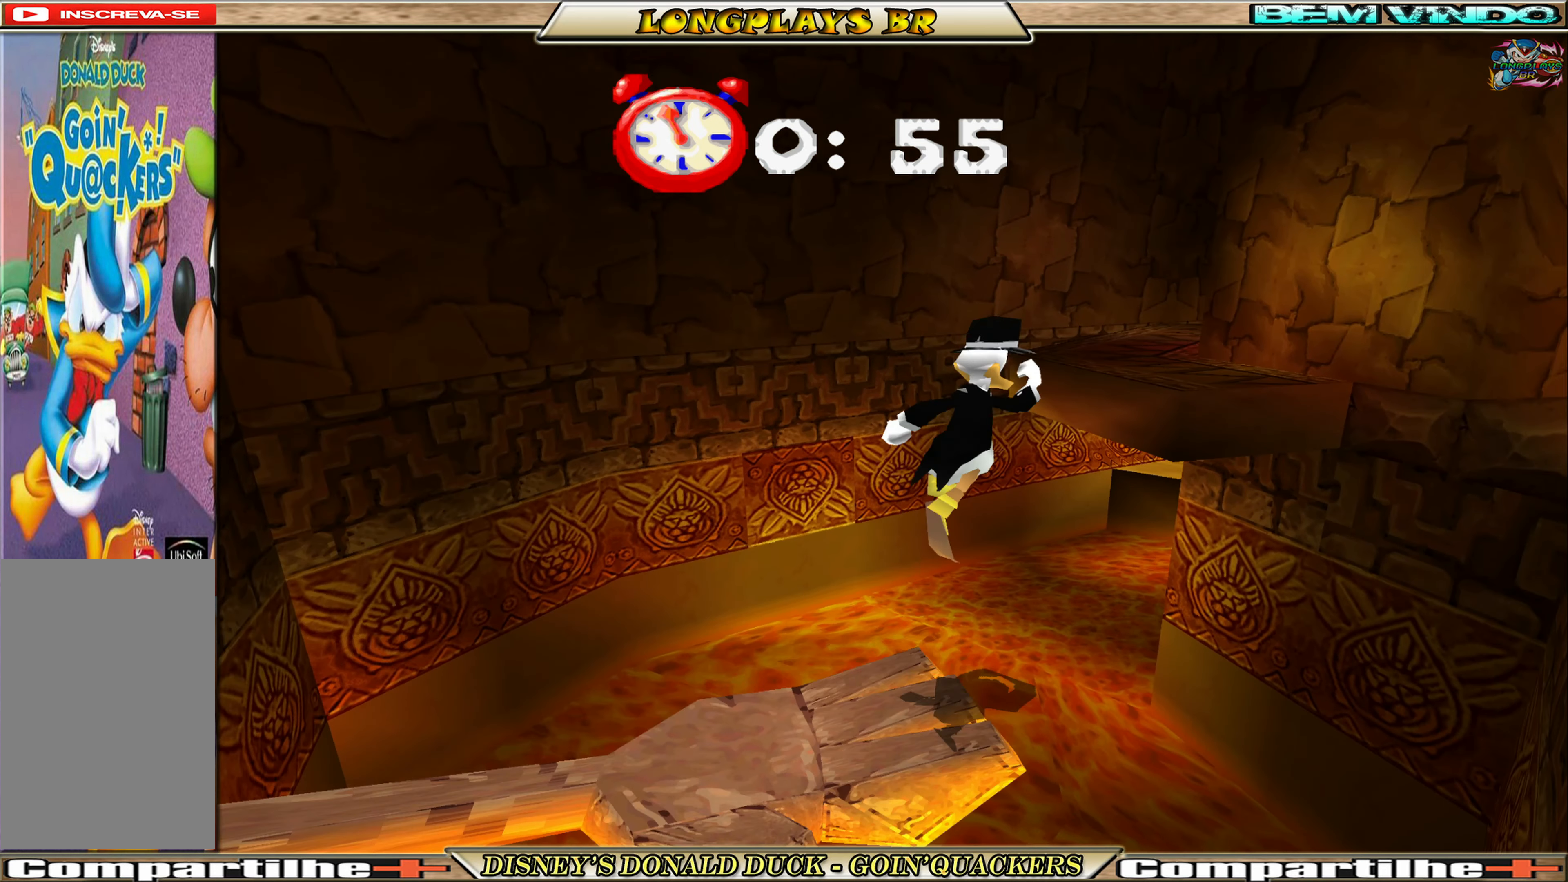
{"buttons": ["DPAD_UP", "DPAD_RIGHT"], "left_stick": "center", "events": [[117, "A", "down"], [300, "A", "up"]]}
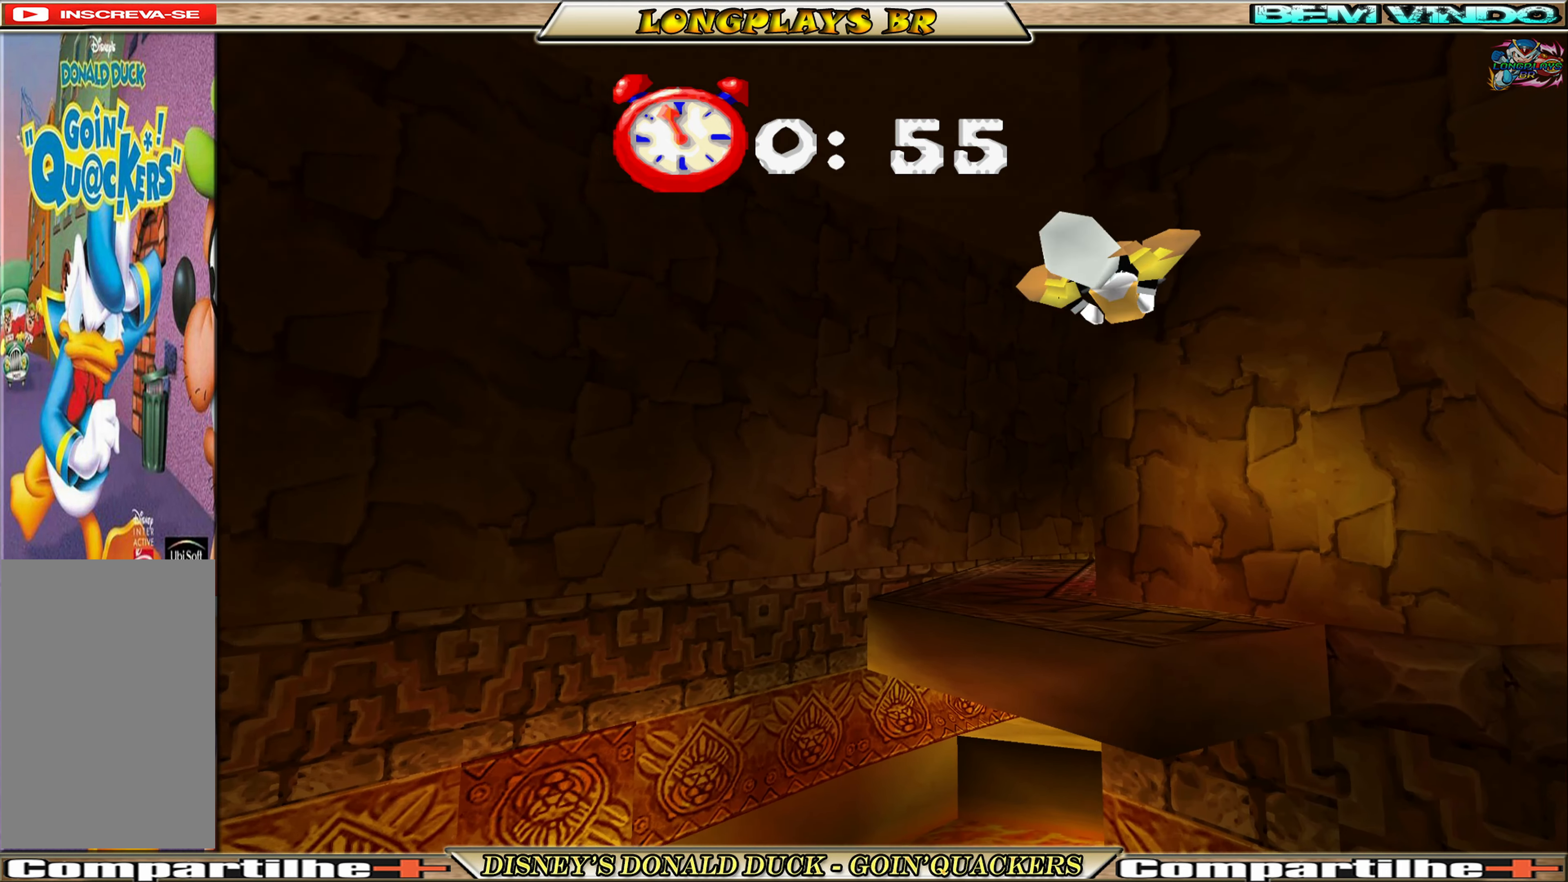
{"buttons": ["DPAD_UP", "DPAD_LEFT"], "left_stick": "center", "events": [[133, "DPAD_RIGHT", "up"], [183, "DPAD_RIGHT", "down"], [233, "DPAD_RIGHT", "up"], [350, "DPAD_LEFT", "down"]]}
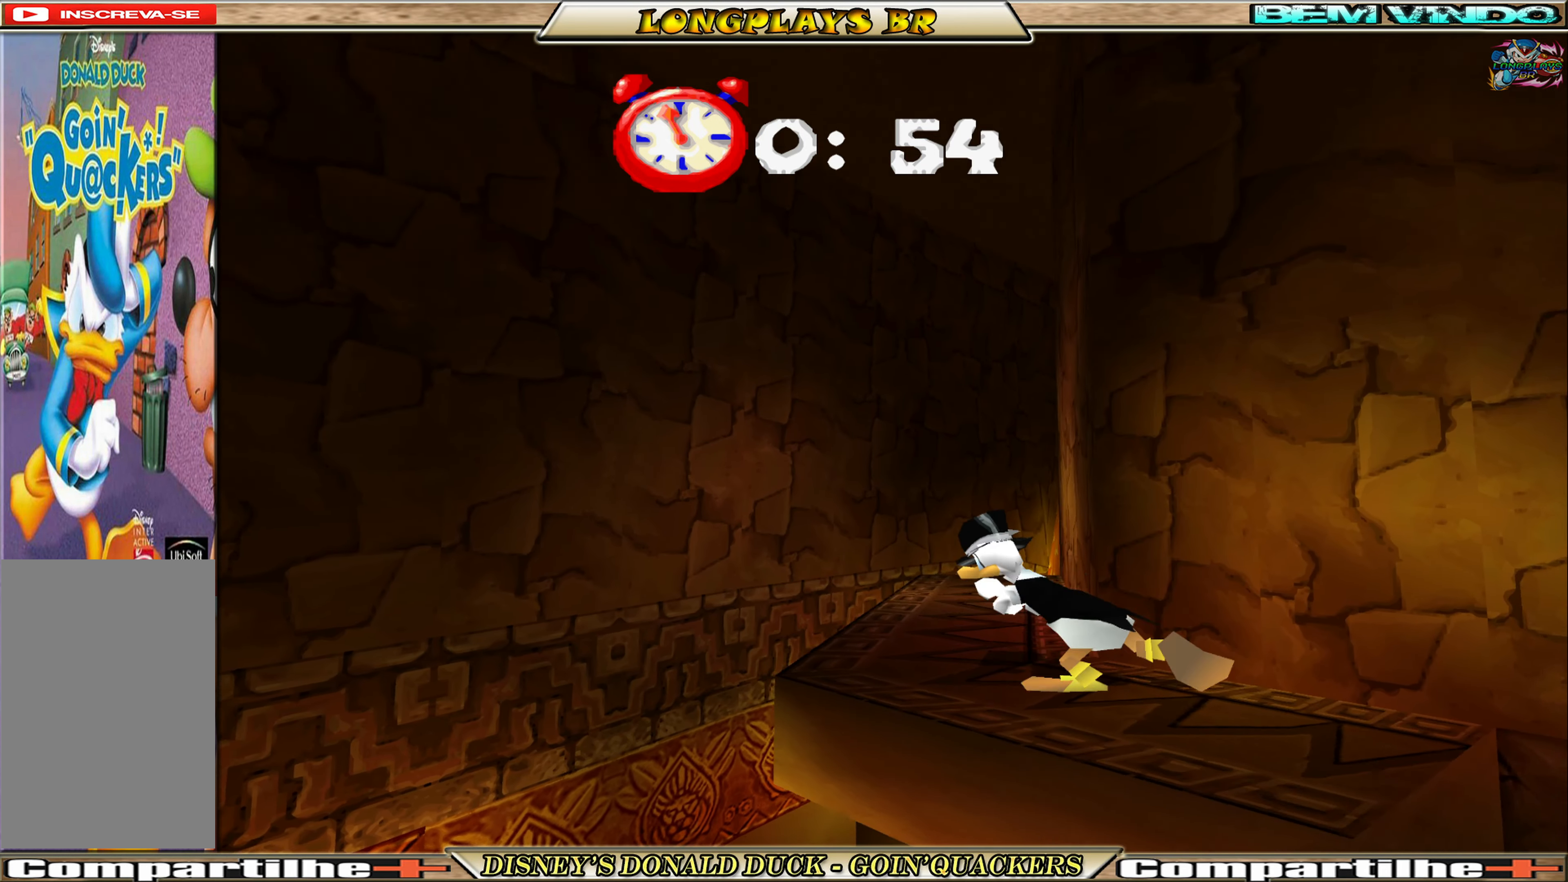
{"buttons": ["DPAD_UP"], "left_stick": "center", "events": [[50, "DPAD_LEFT", "up"]]}
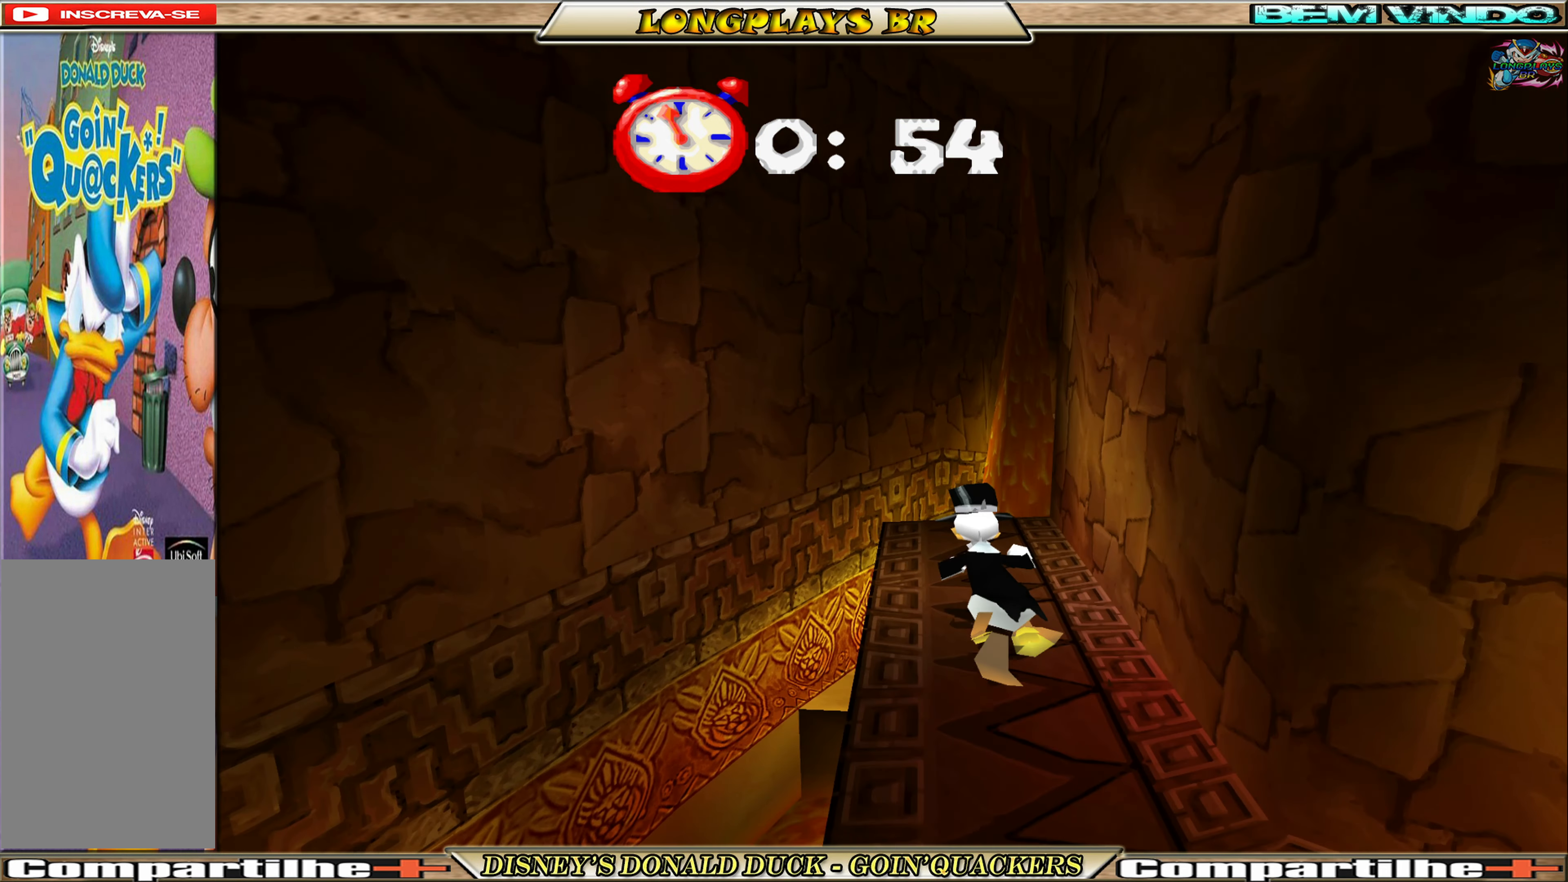
{"buttons": ["A", "DPAD_UP"], "left_stick": "center", "events": [[417, "A", "down"]]}
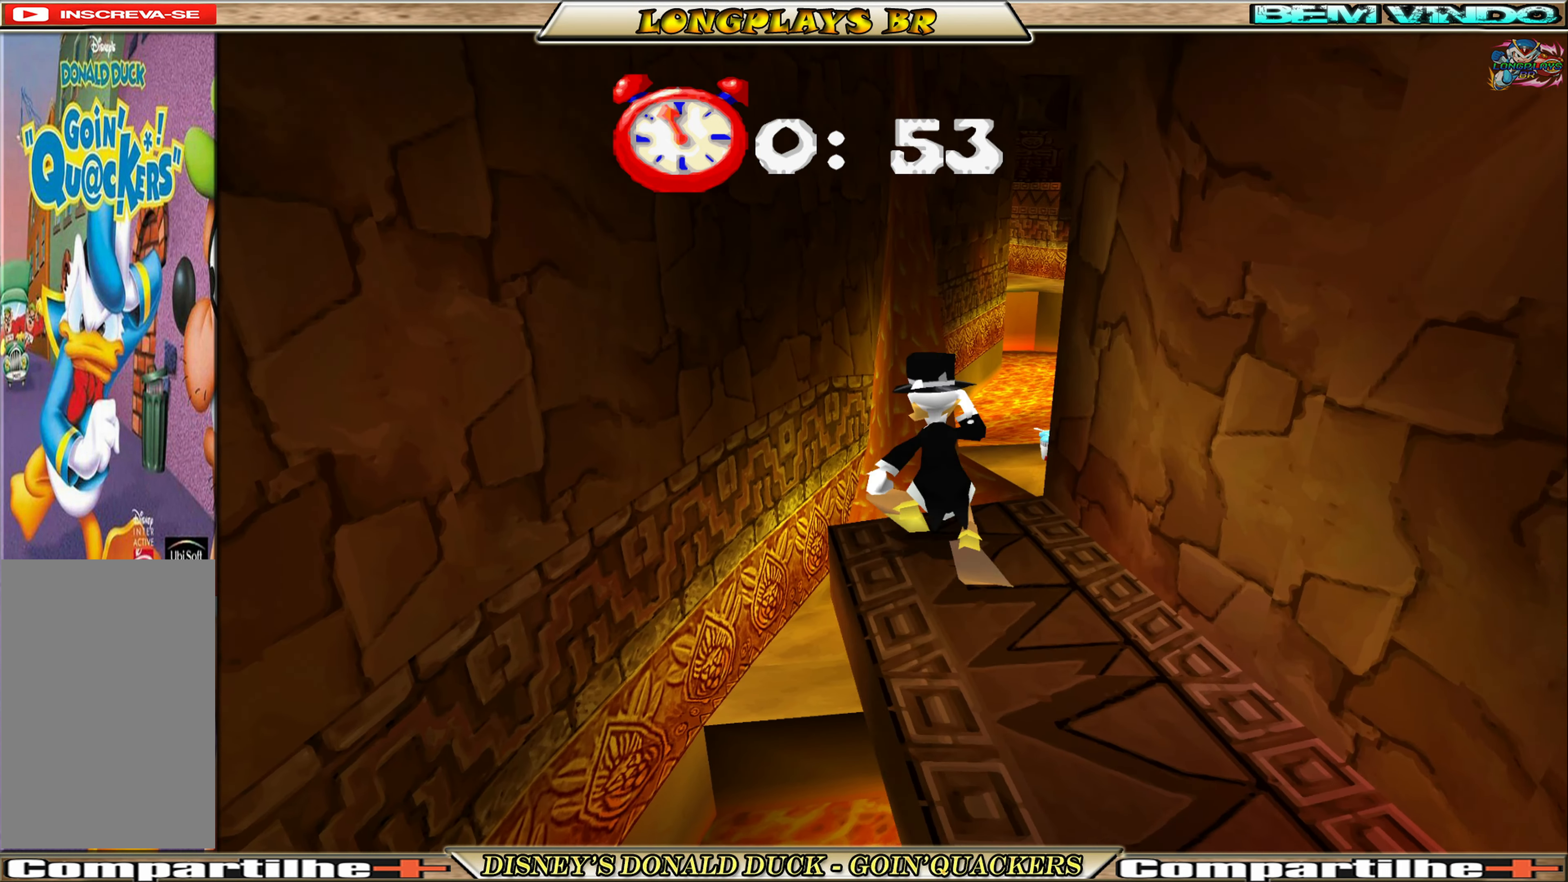
{"buttons": ["DPAD_UP"], "left_stick": "center", "events": [[50, "A", "up"]]}
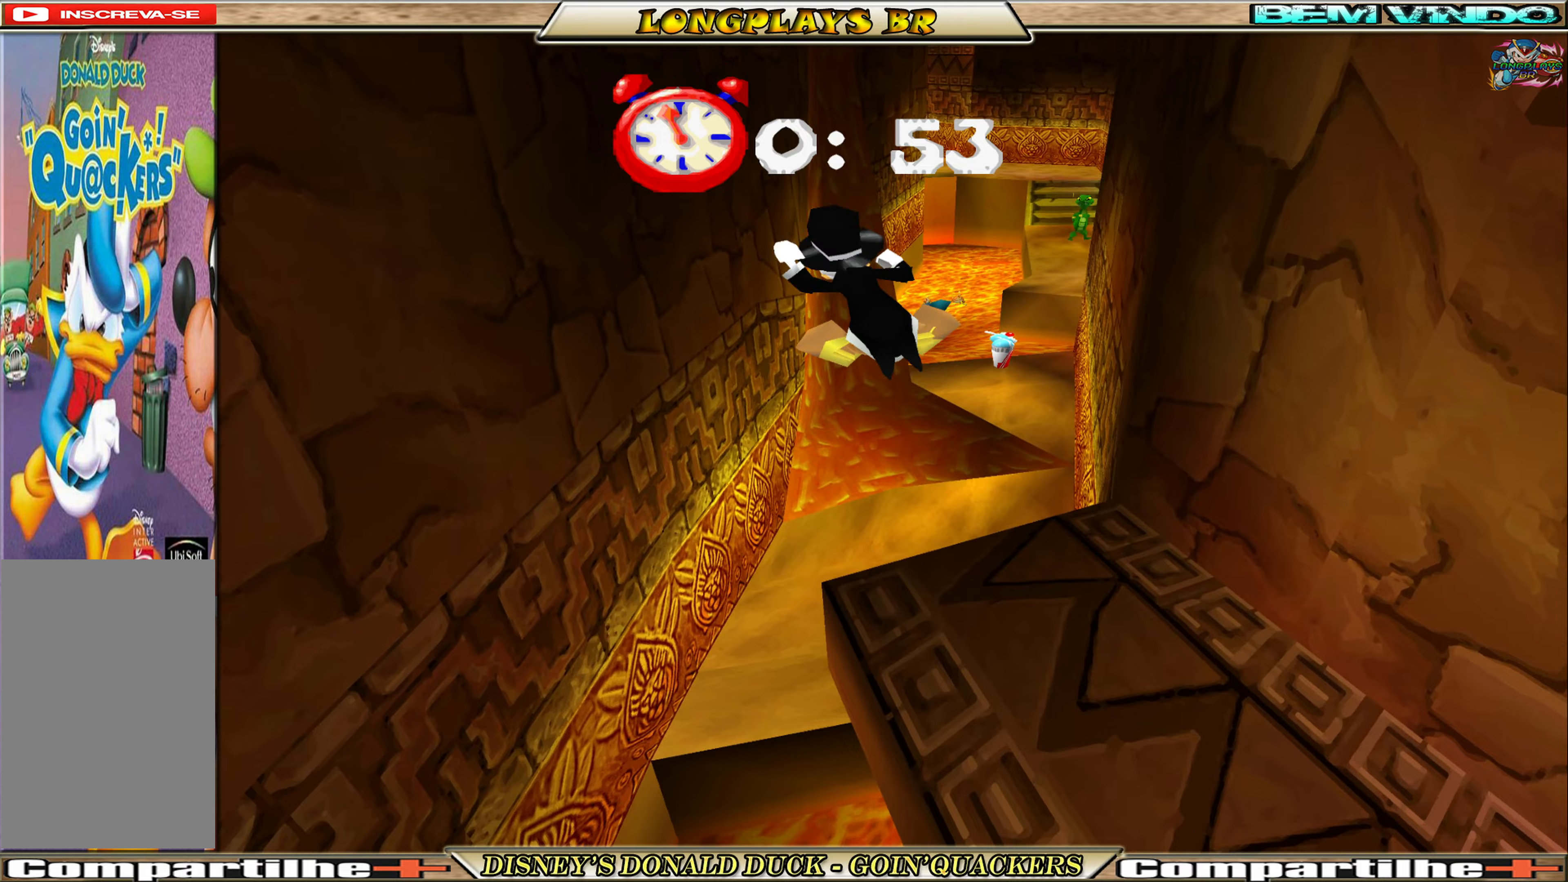
{"buttons": ["DPAD_UP", "DPAD_RIGHT"], "left_stick": "center", "events": [[67, "DPAD_RIGHT", "down"], [150, "DPAD_RIGHT", "up"], [300, "DPAD_RIGHT", "down"]]}
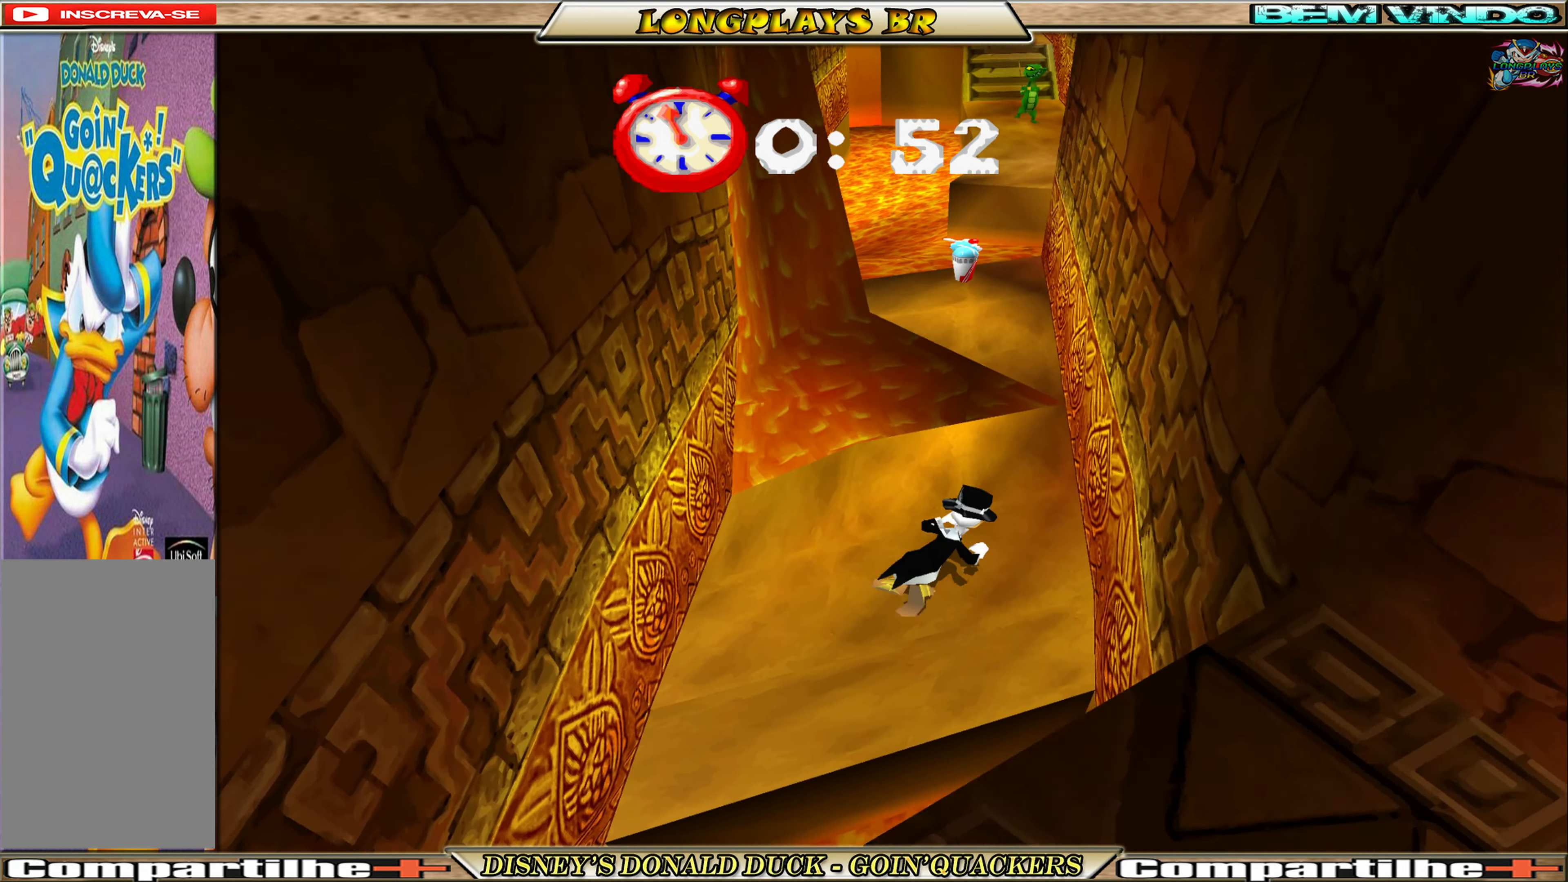
{"buttons": ["A", "DPAD_UP"], "left_stick": "center", "events": [[100, "A", "down"], [184, "DPAD_RIGHT", "up"], [350, "A", "up"], [384, "A", "down"]]}
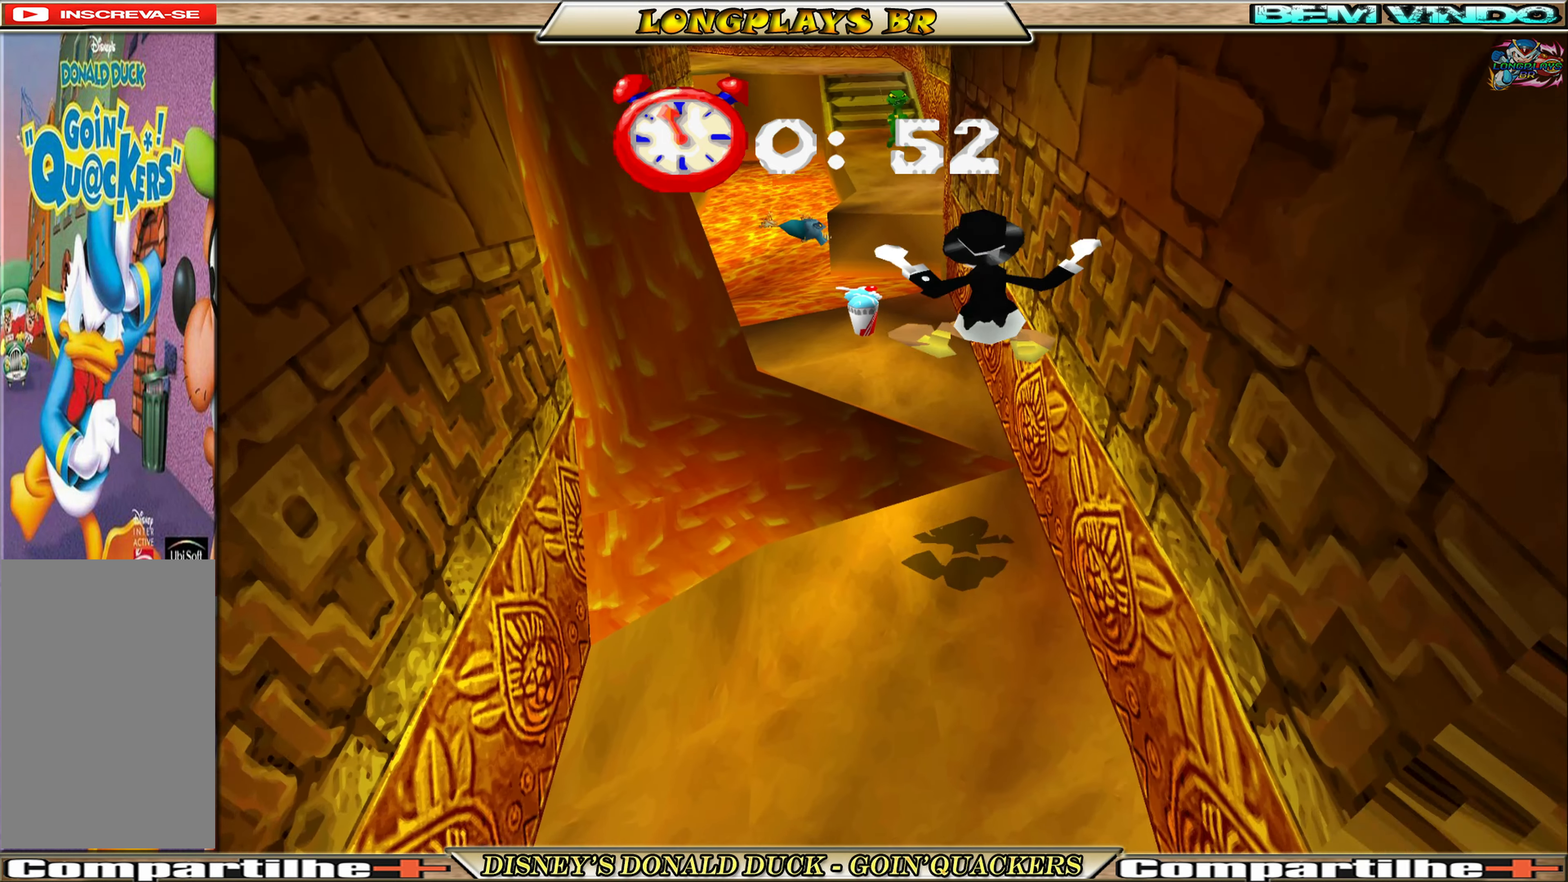
{"buttons": ["DPAD_UP"], "left_stick": "center", "events": [[167, "A", "up"]]}
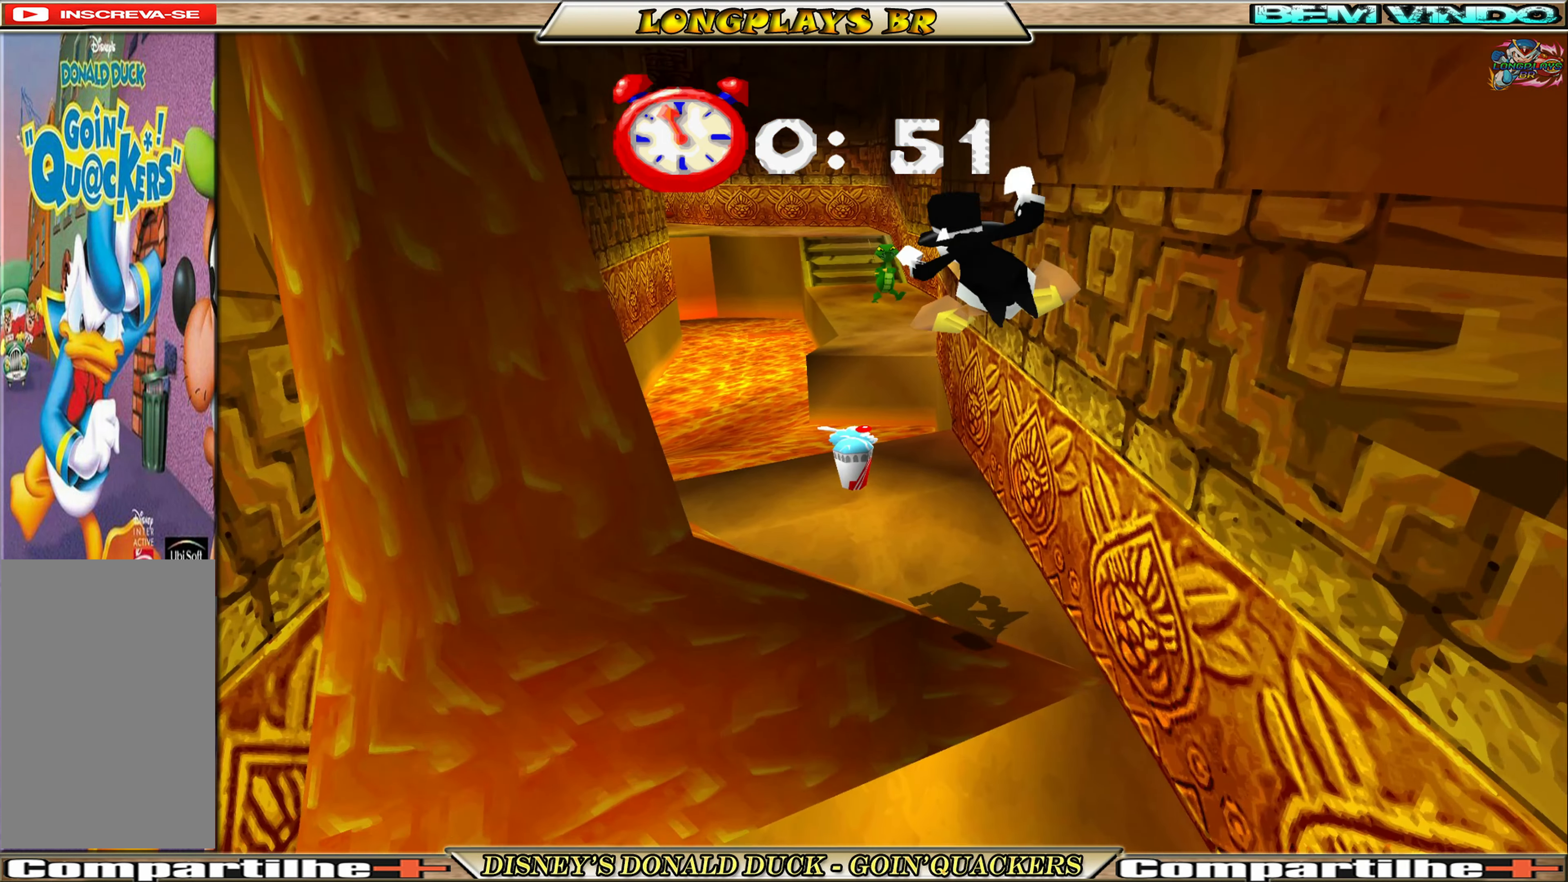
{"buttons": [], "left_stick": "center", "events": [[467, "DPAD_UP", "up"]]}
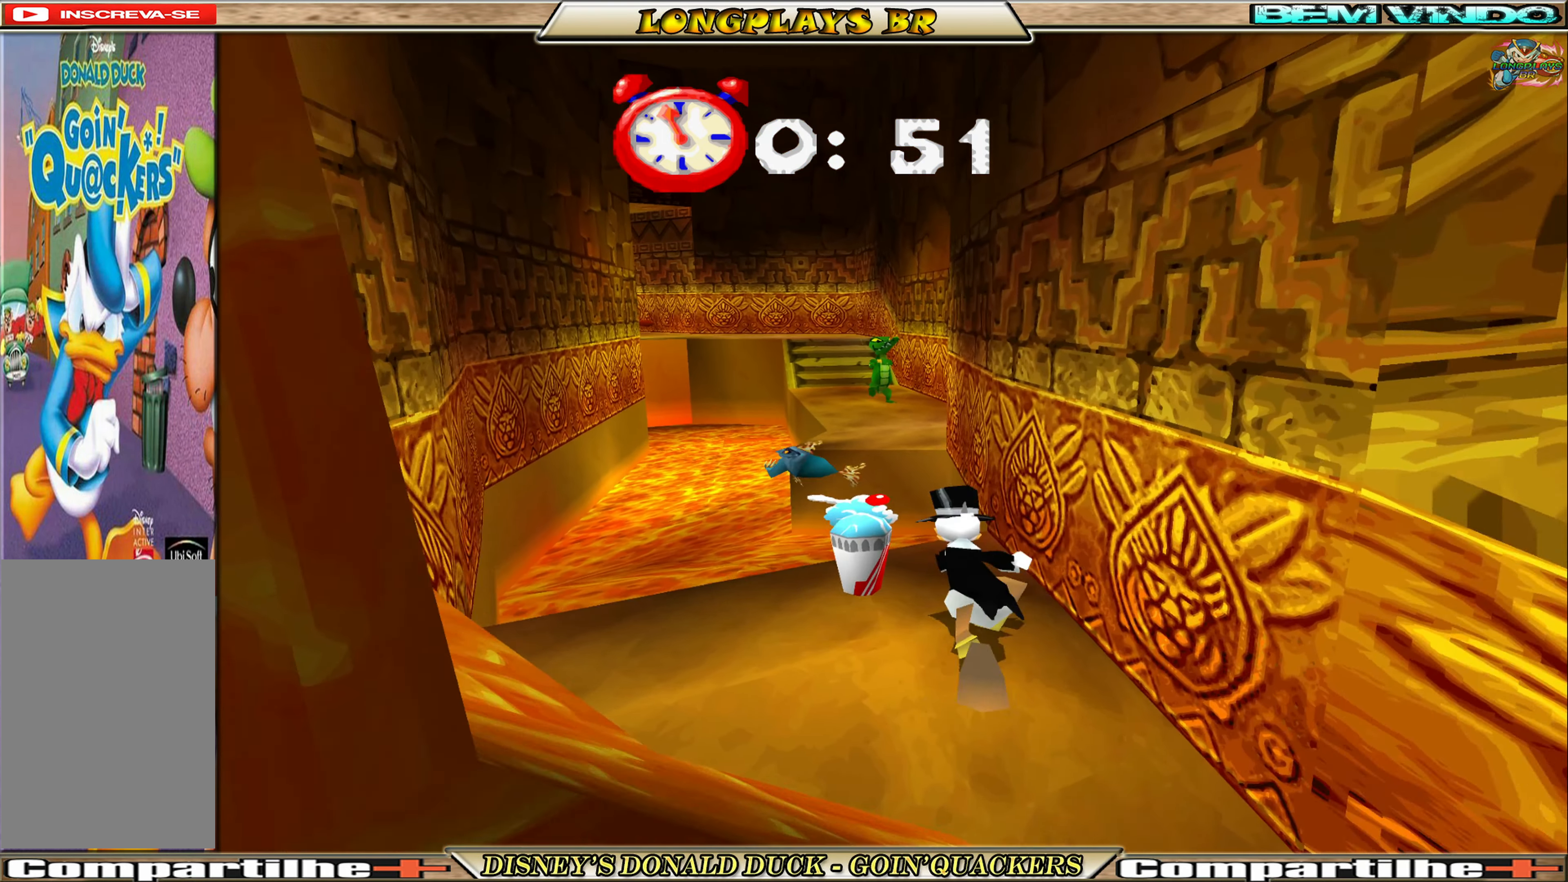
{"buttons": [], "left_stick": "center", "events": [[200, "DPAD_LEFT", "down"], [300, "DPAD_LEFT", "up"]]}
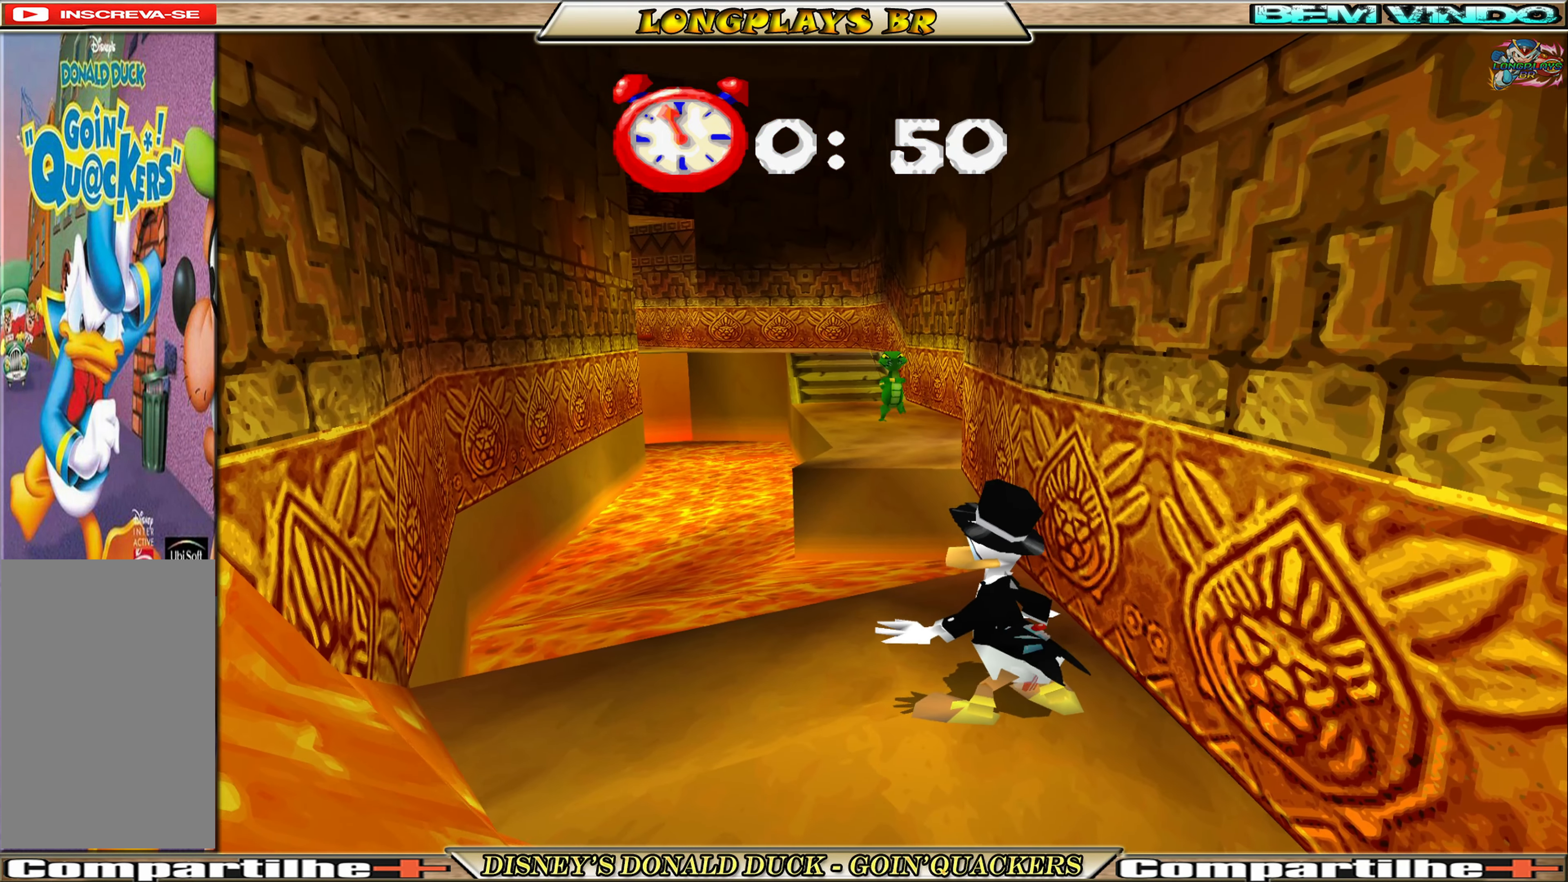
{"buttons": [], "left_stick": "center", "events": [[200, "DPAD_LEFT", "down"], [350, "DPAD_LEFT", "up"]]}
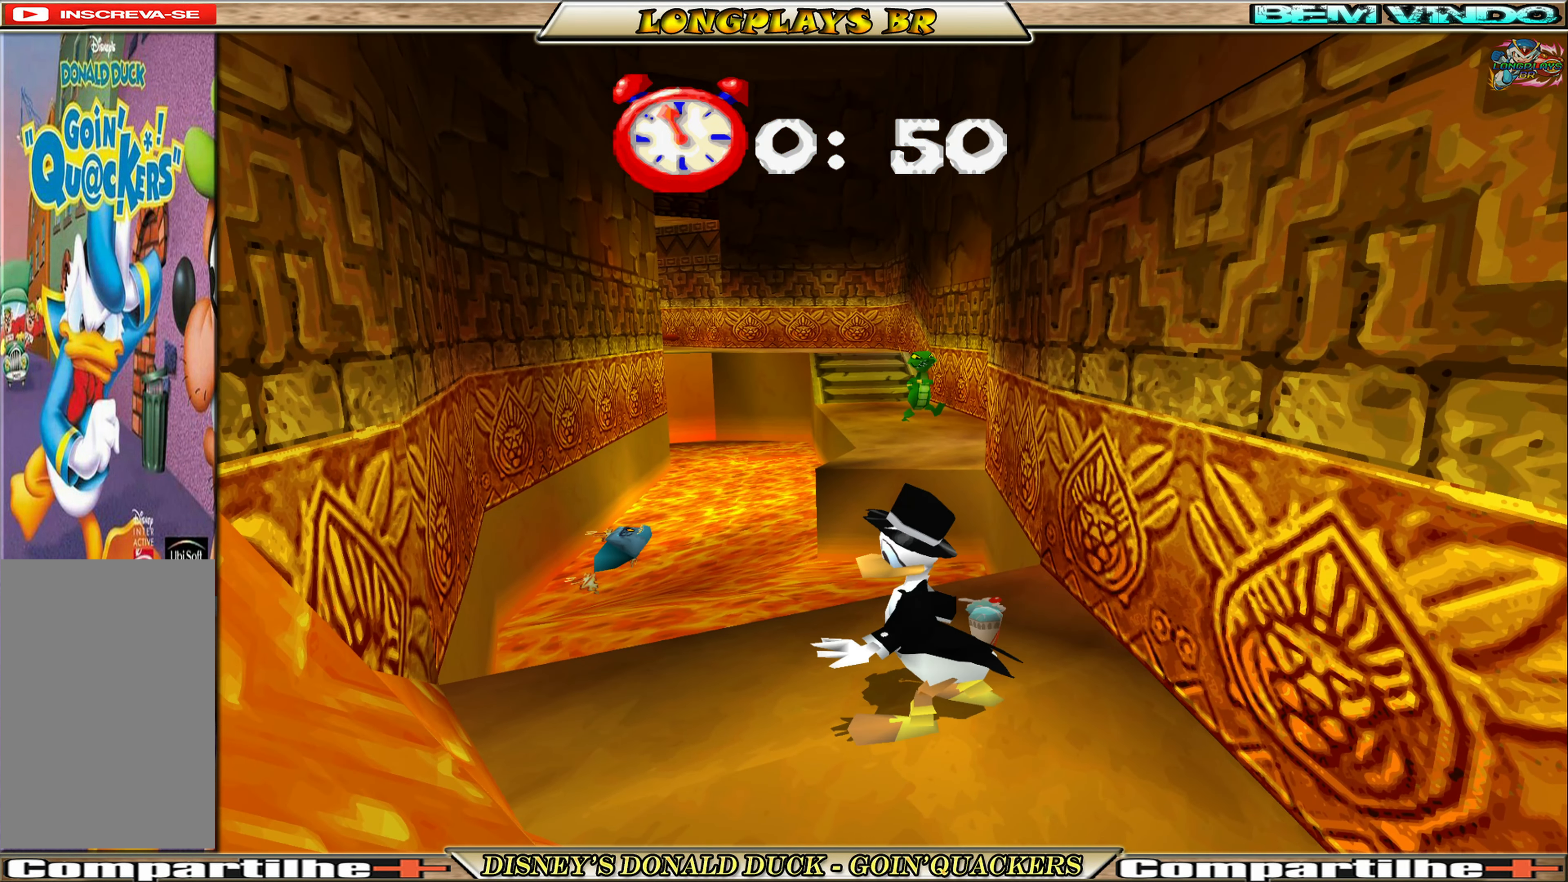
{"buttons": ["A", "DPAD_UP"], "left_stick": "center", "events": [[34, "DPAD_UP", "down"], [450, "A", "down"]]}
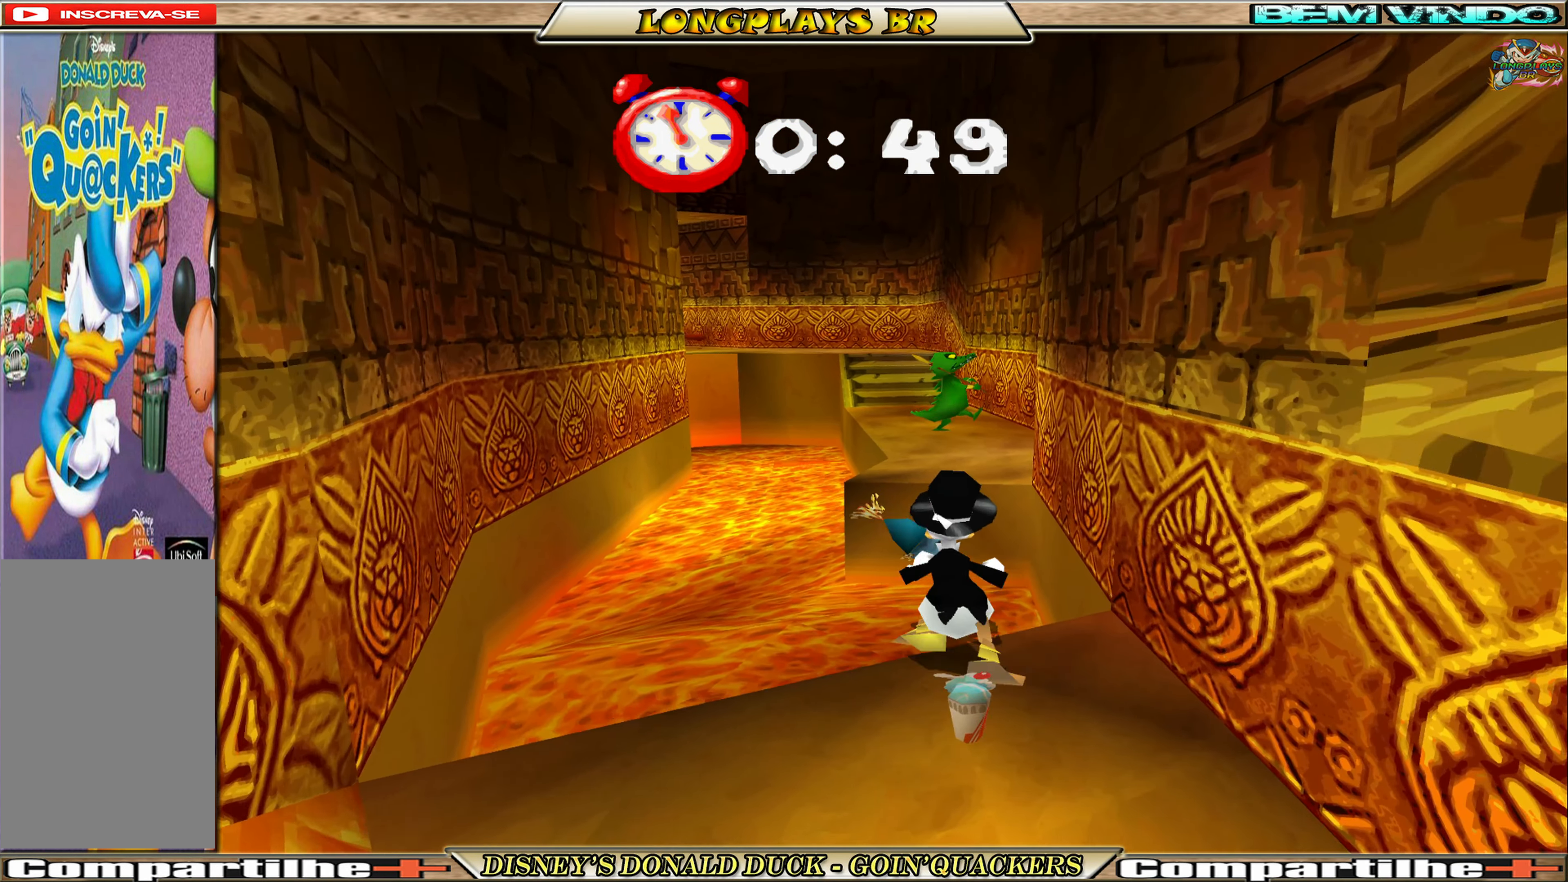
{"buttons": ["DPAD_UP"], "left_stick": "center", "events": [[417, "A", "up"]]}
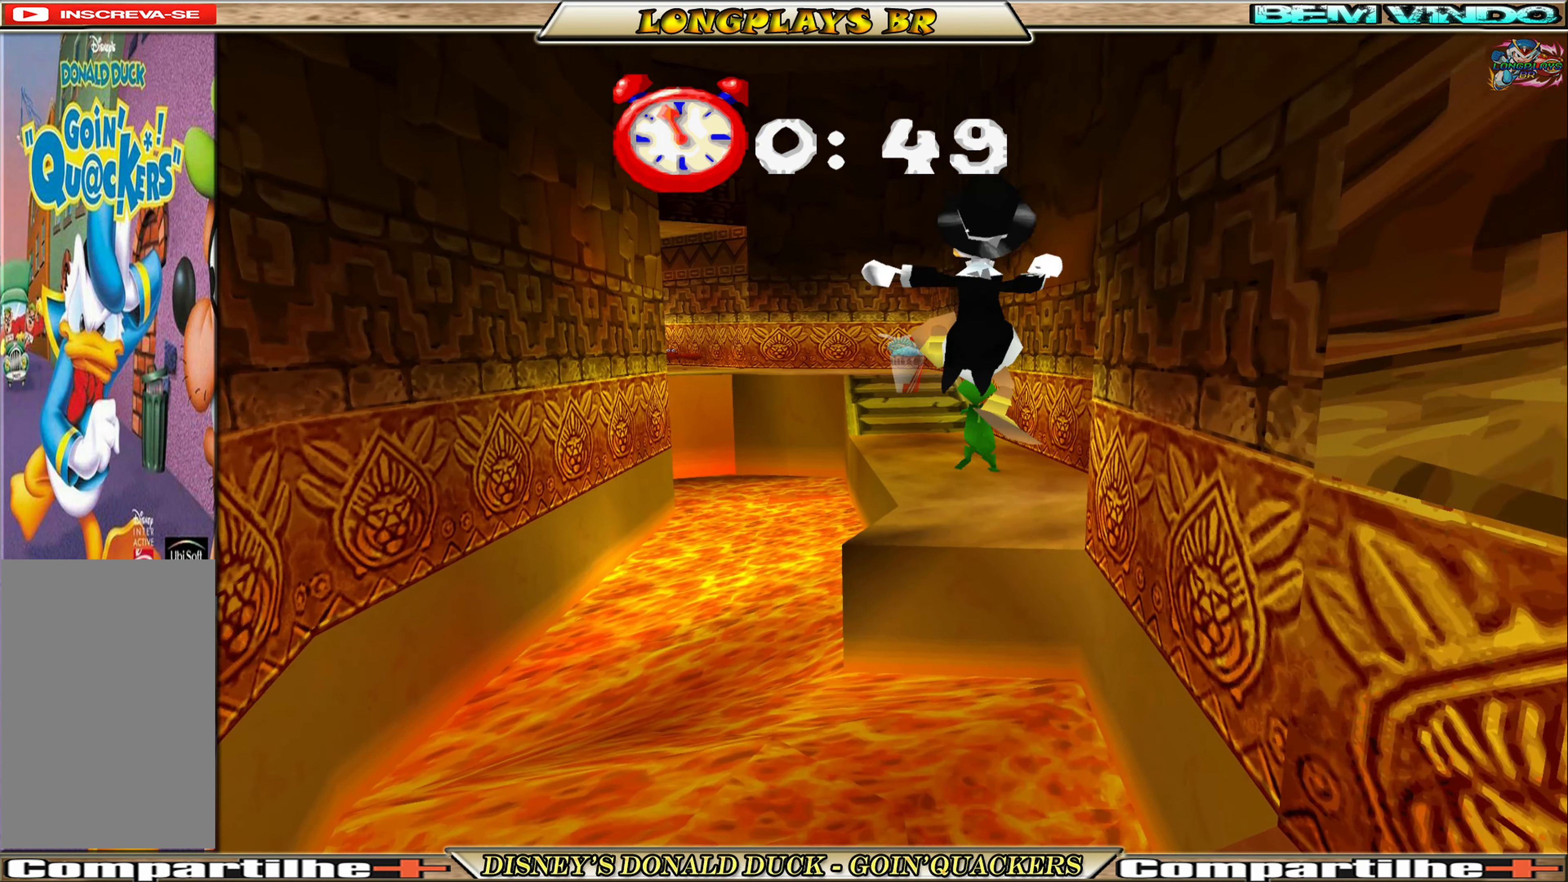
{"buttons": ["DPAD_UP"], "left_stick": "center", "events": [[17, "A", "down"], [267, "A", "up"]]}
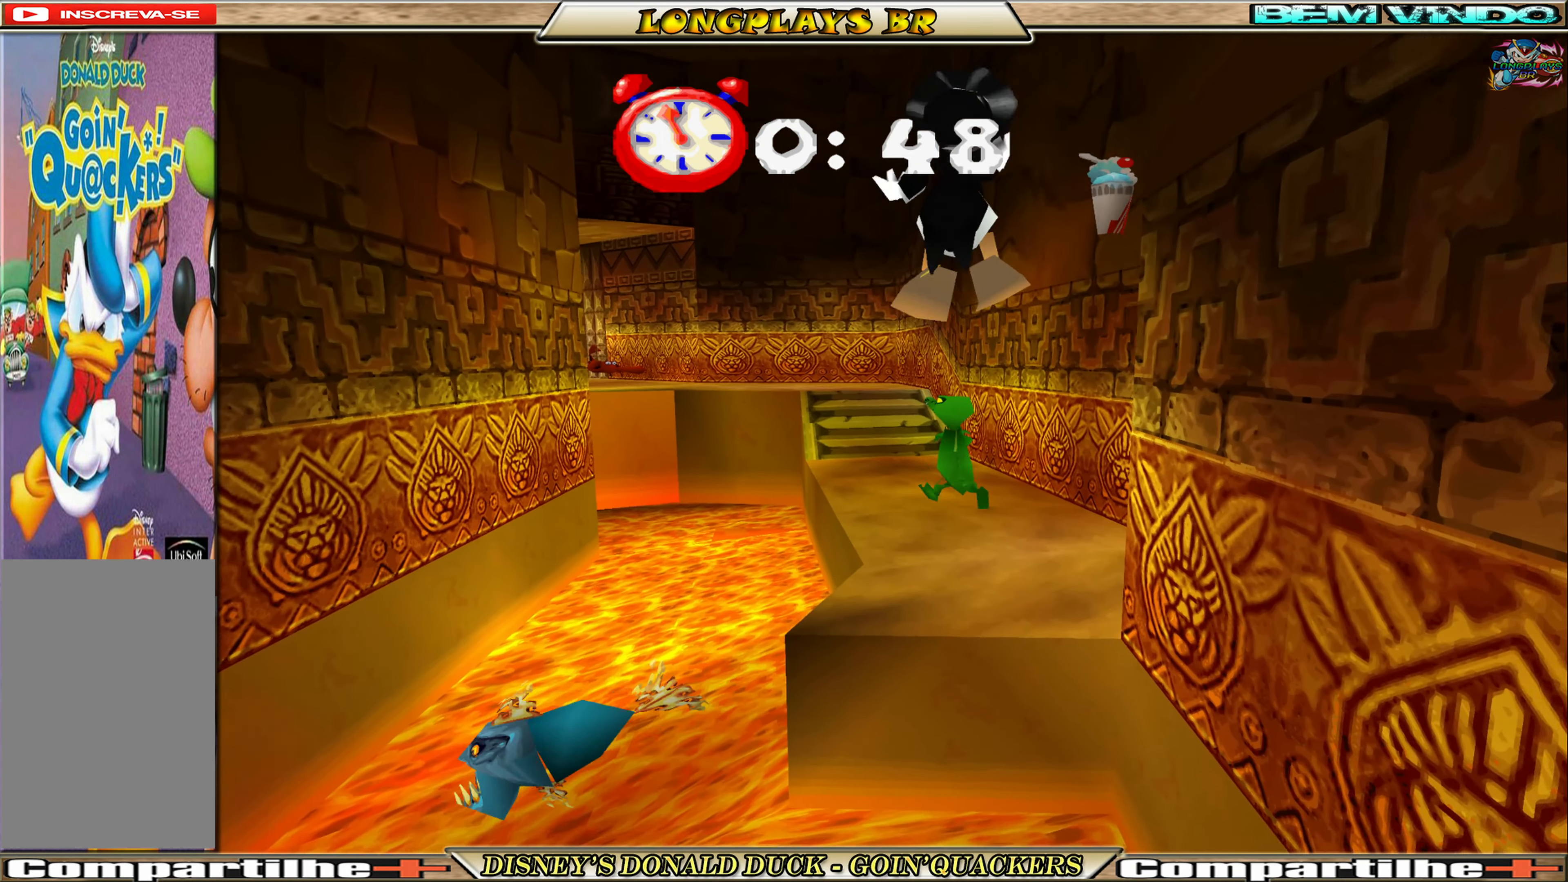
{"buttons": ["DPAD_UP"], "left_stick": "center", "events": []}
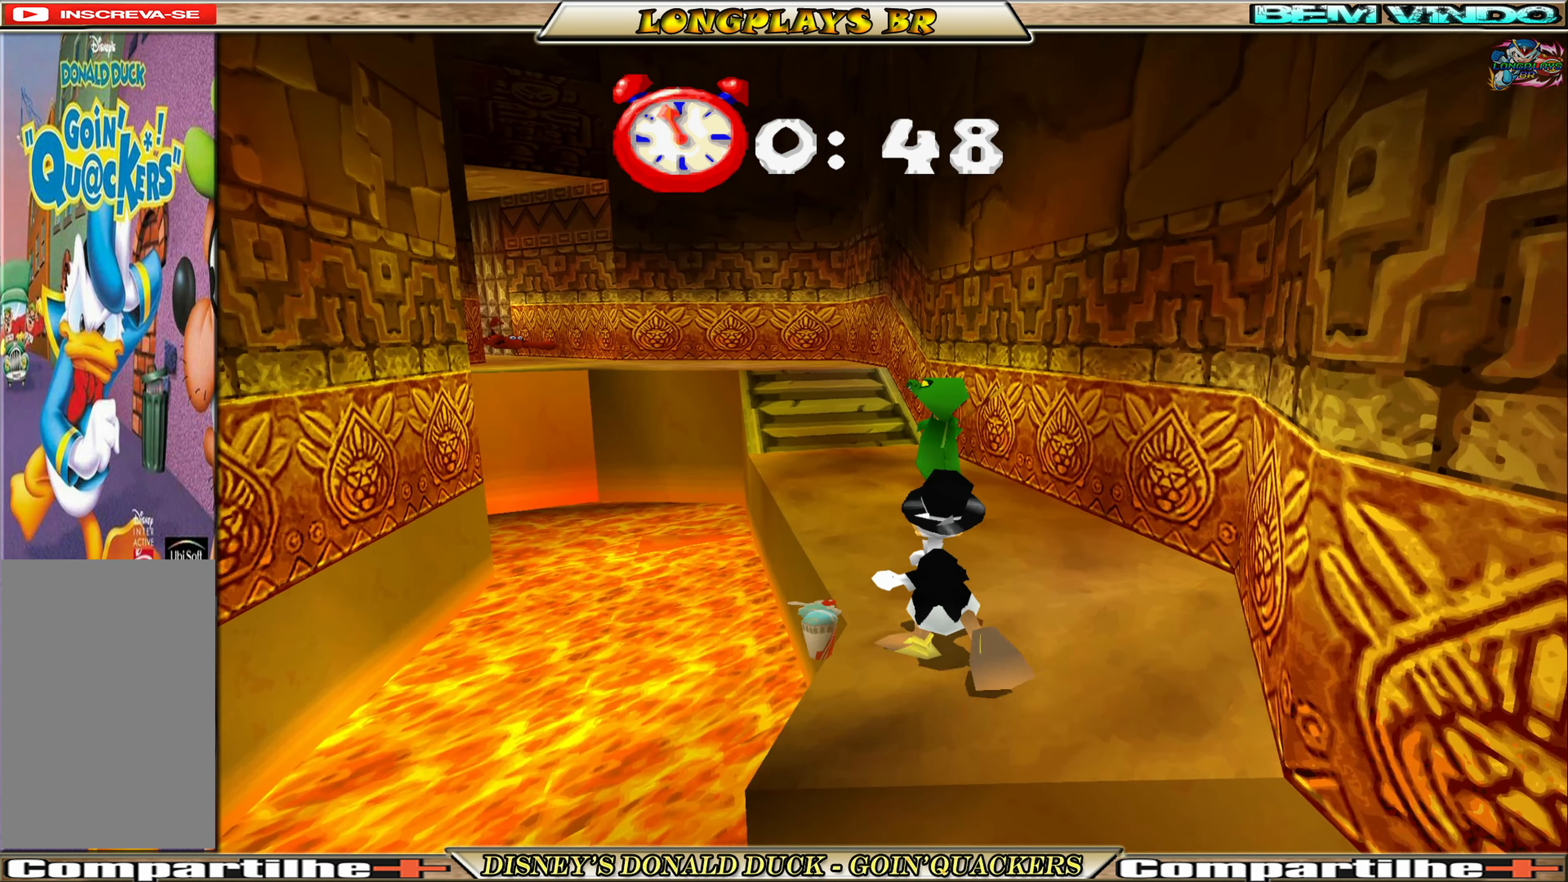
{"buttons": ["DPAD_UP"], "left_stick": "center", "events": [[100, "X", "down"], [216, "X", "up"], [266, "X", "down"], [350, "X", "up"], [416, "X", "down"], [500, "X", "up"]]}
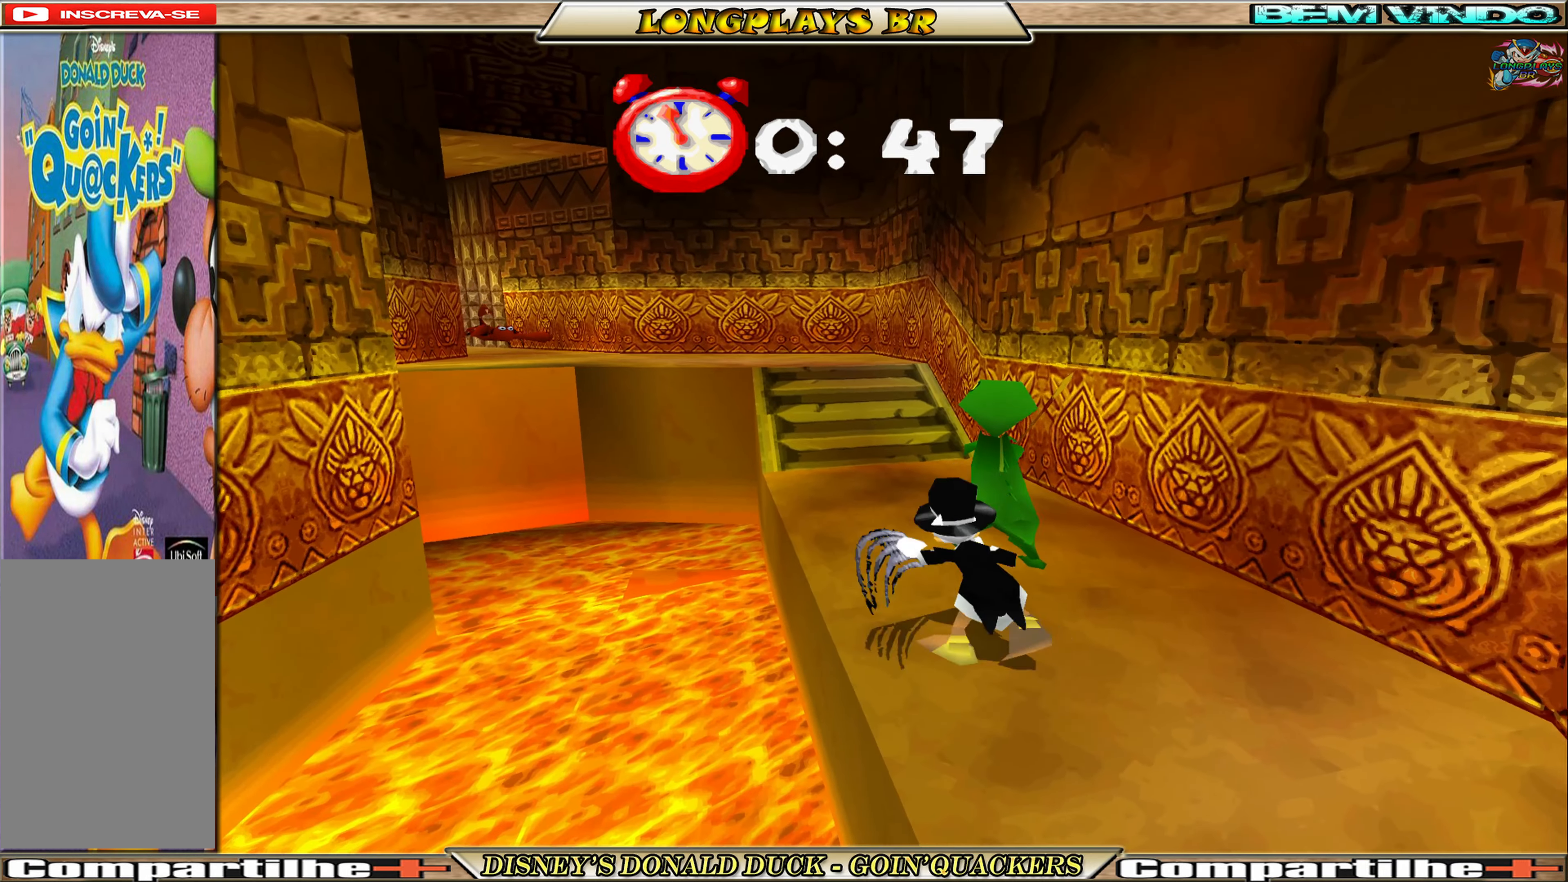
{"buttons": ["DPAD_UP"], "left_stick": "center", "events": [[66, "X", "down"], [133, "X", "up"], [183, "X", "down"], [283, "X", "up"], [333, "X", "down"], [400, "X", "up"]]}
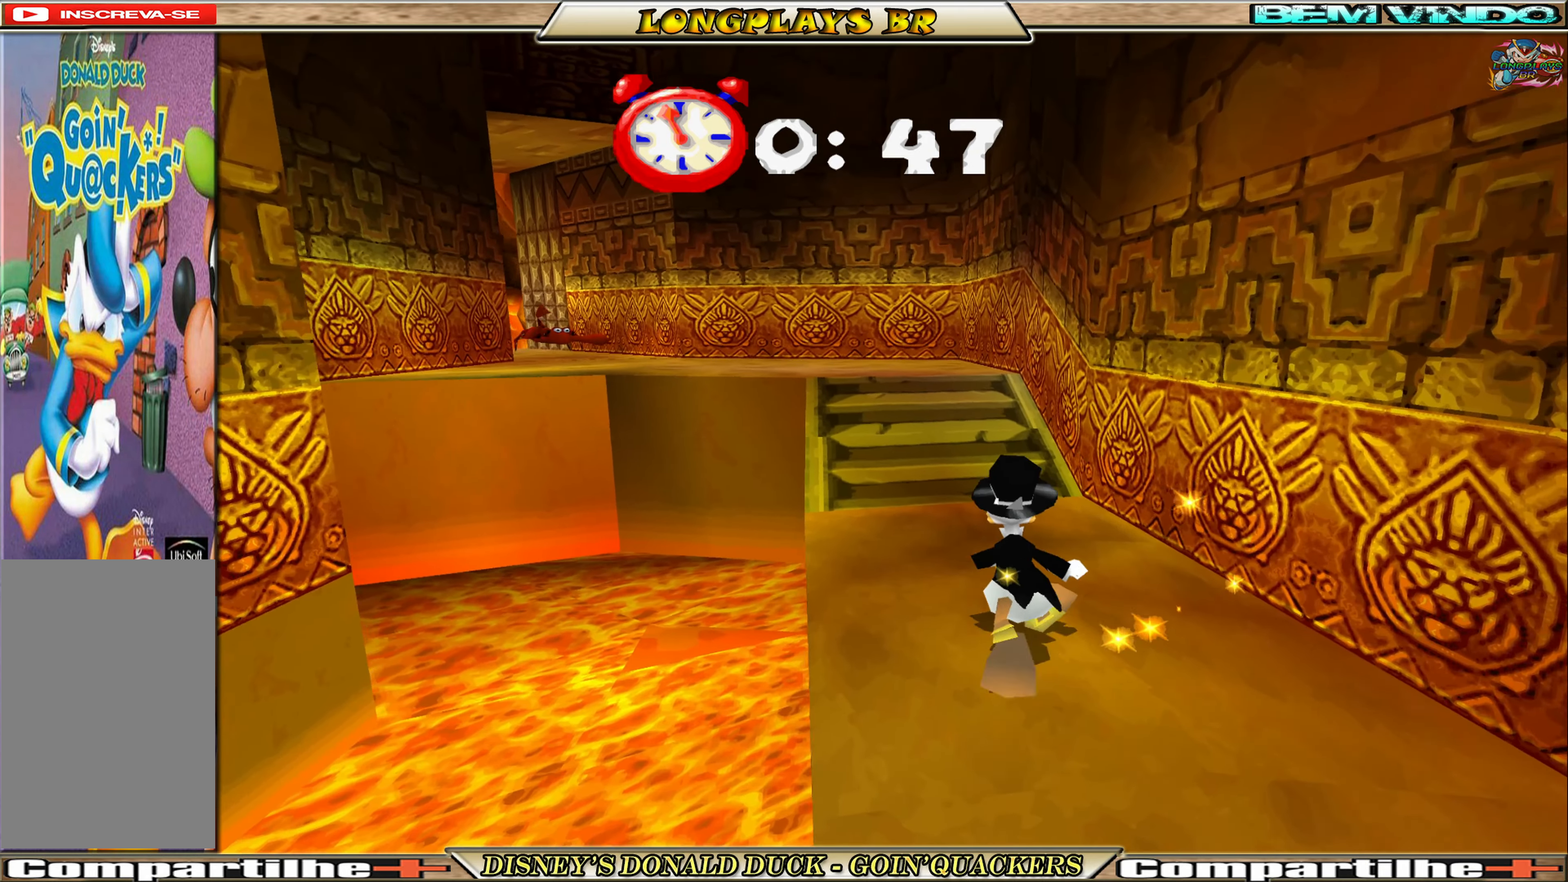
{"buttons": ["A", "DPAD_UP"], "left_stick": "center", "events": [[433, "A", "down"]]}
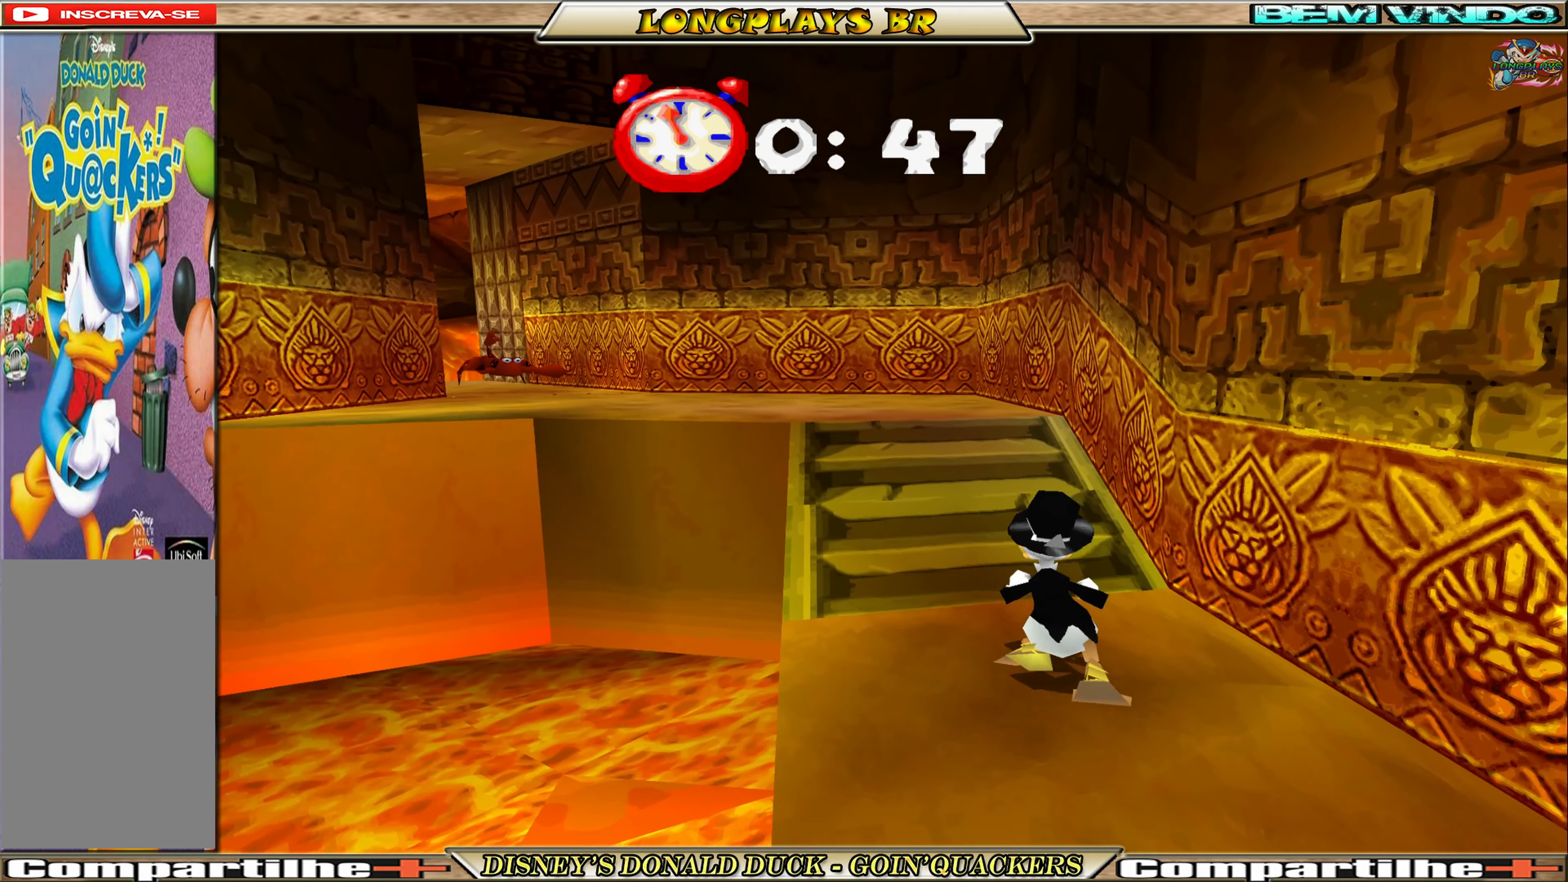
{"buttons": ["DPAD_UP", "DPAD_LEFT"], "left_stick": "center", "events": [[150, "A", "up"], [183, "DPAD_LEFT", "down"], [216, "A", "down"], [383, "A", "up"]]}